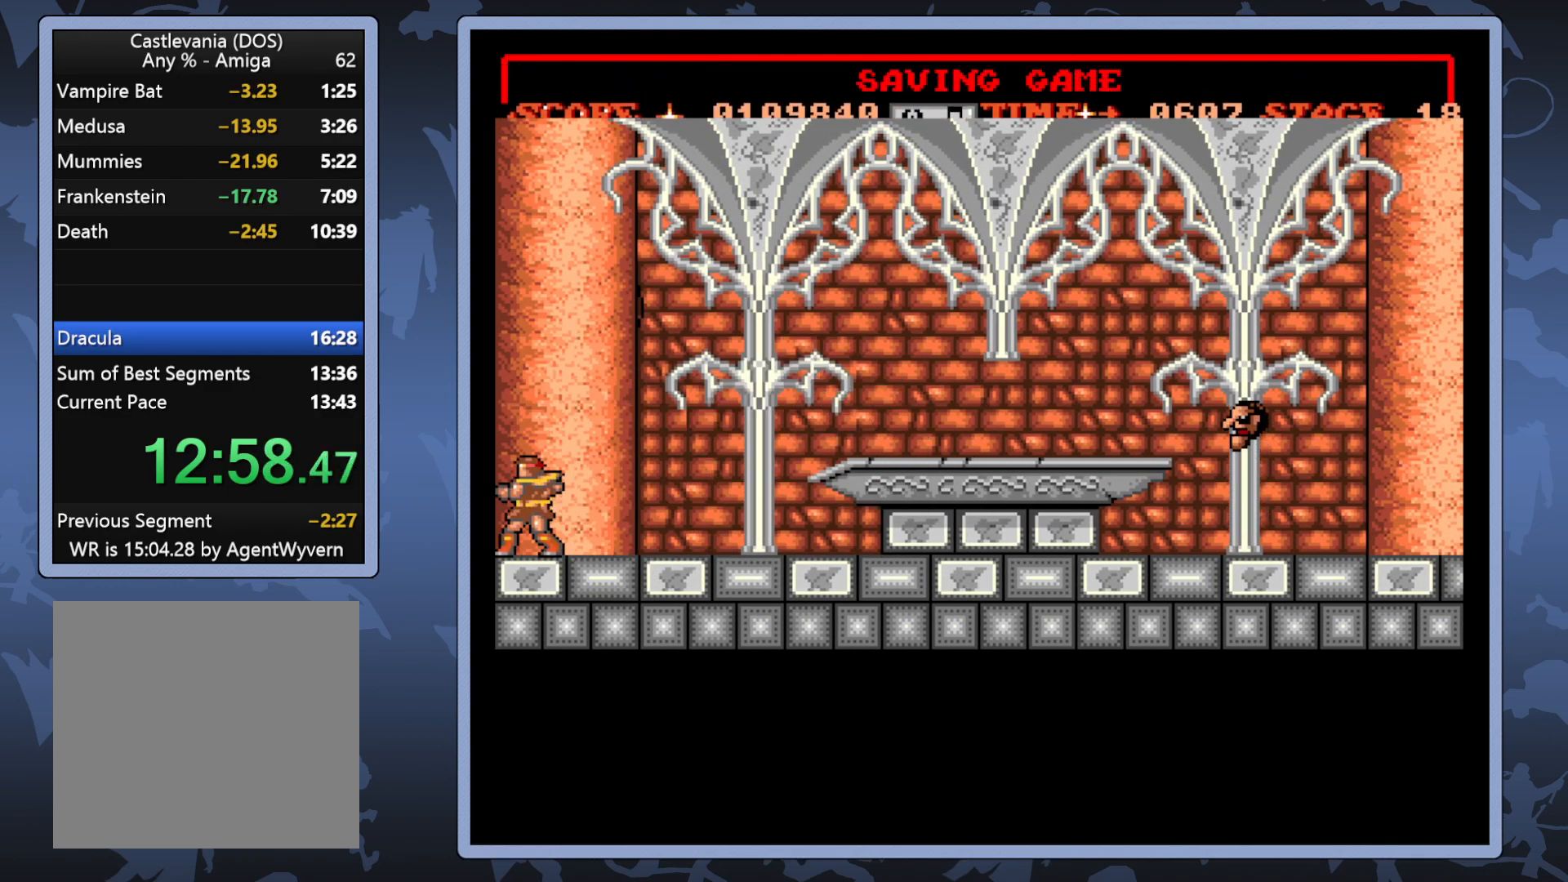
Gameplay with a controller (Xbox layout); each line is a JSON object with the inputs held at the frame after it. "events" lists button and stick changes between this image and that frame as [ms after this image, input, new state], when the widget could be followed in between. Not read: L3 R3 left_stick.
{"buttons": [], "right_stick": "center", "events": []}
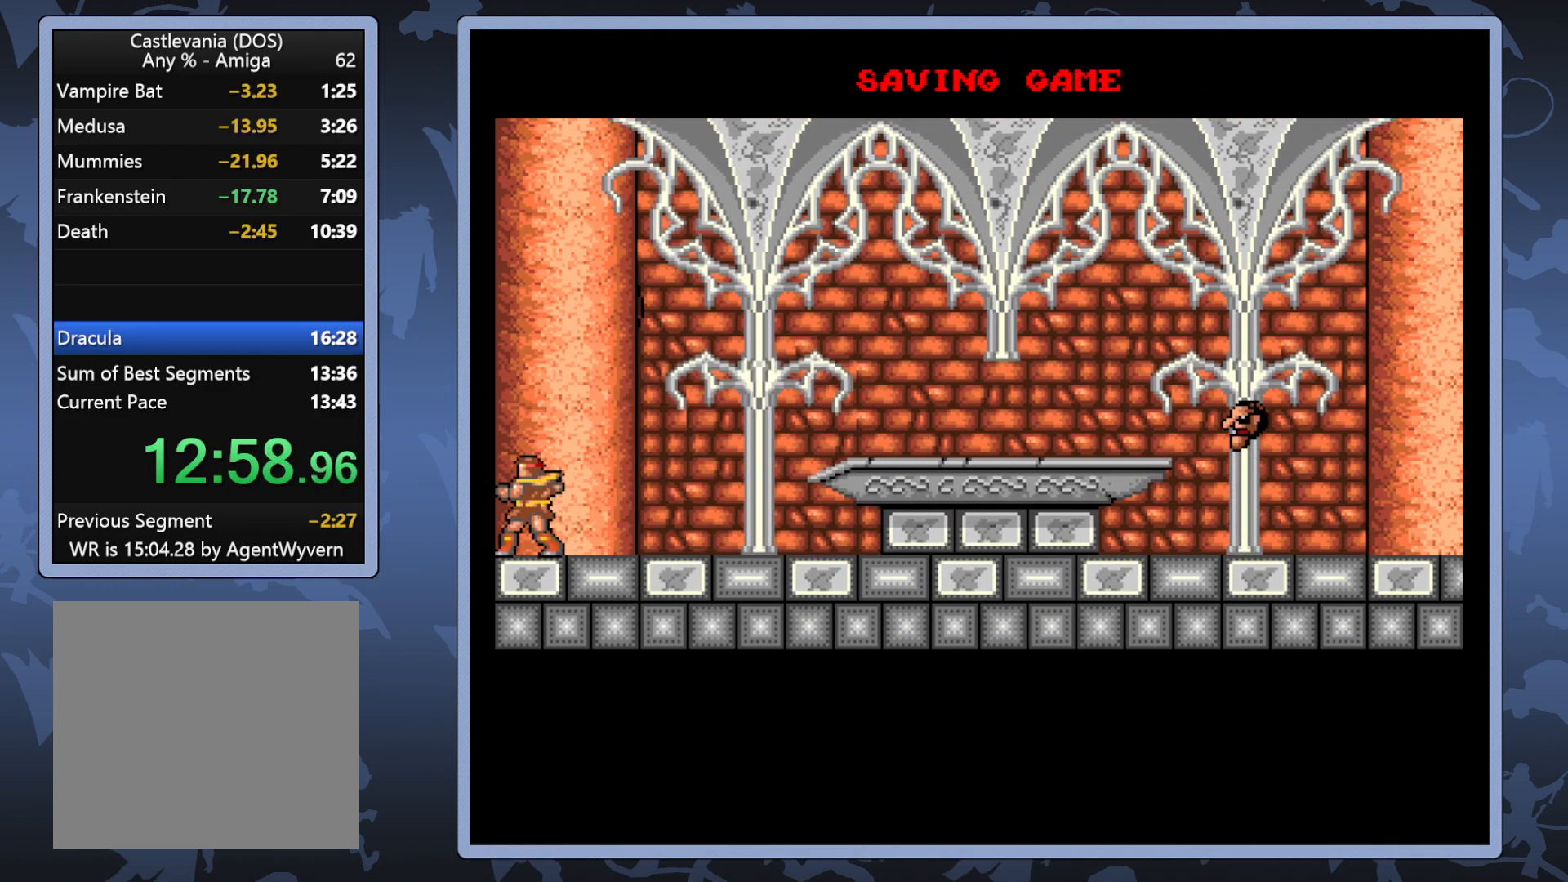
{"buttons": [], "right_stick": "center", "events": [[100, "DPAD_RIGHT", "down"], [300, "DPAD_RIGHT", "up"]]}
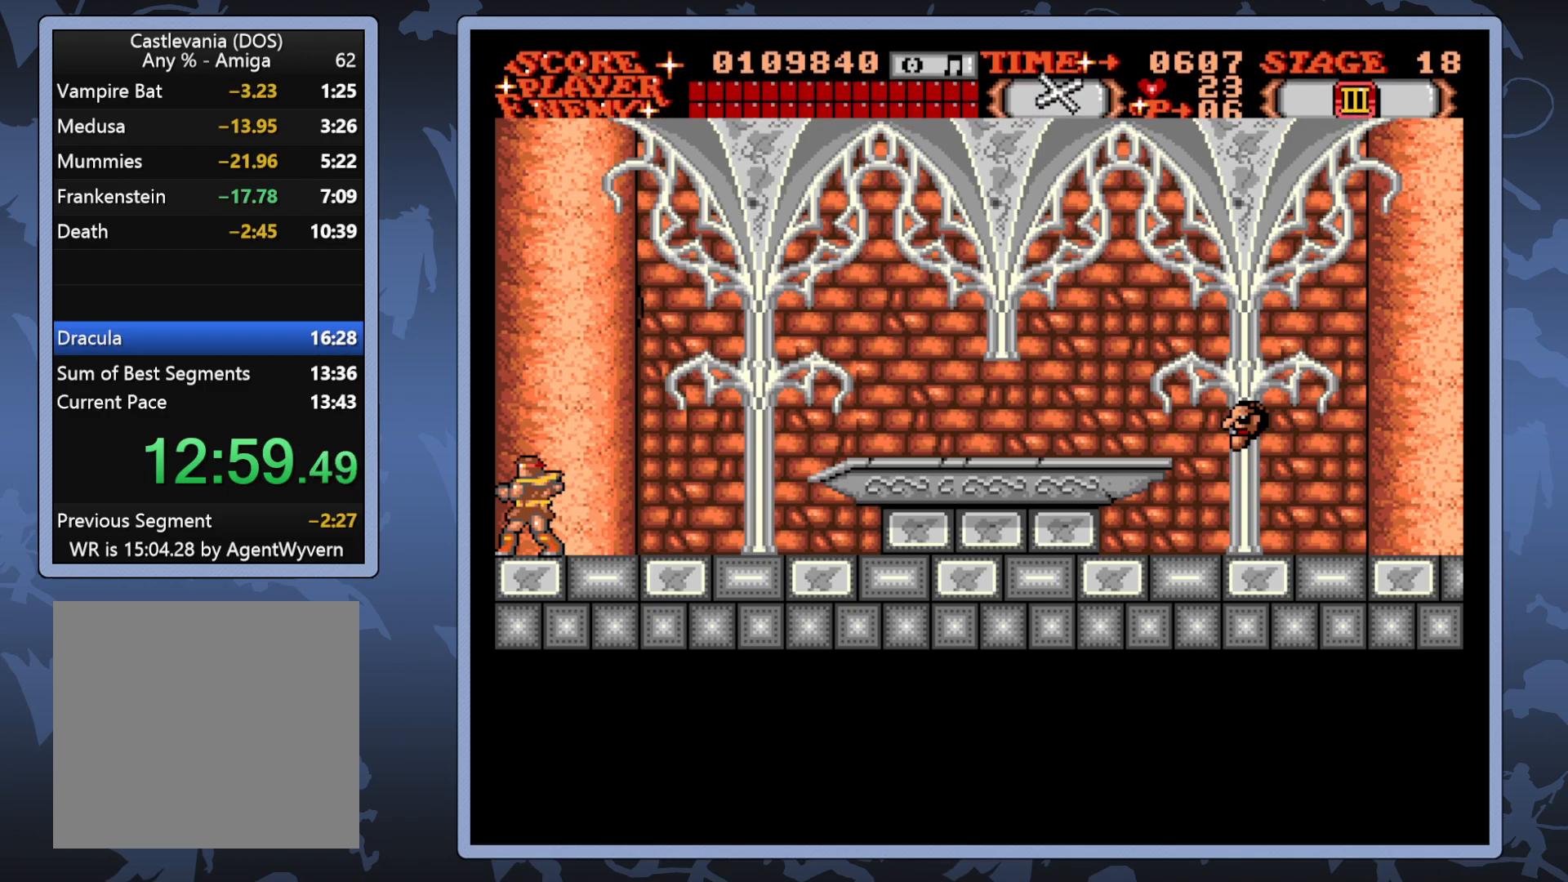
{"buttons": ["DPAD_RIGHT"], "right_stick": "center", "events": [[83, "DPAD_RIGHT", "down"], [167, "DPAD_RIGHT", "up"], [433, "DPAD_RIGHT", "down"]]}
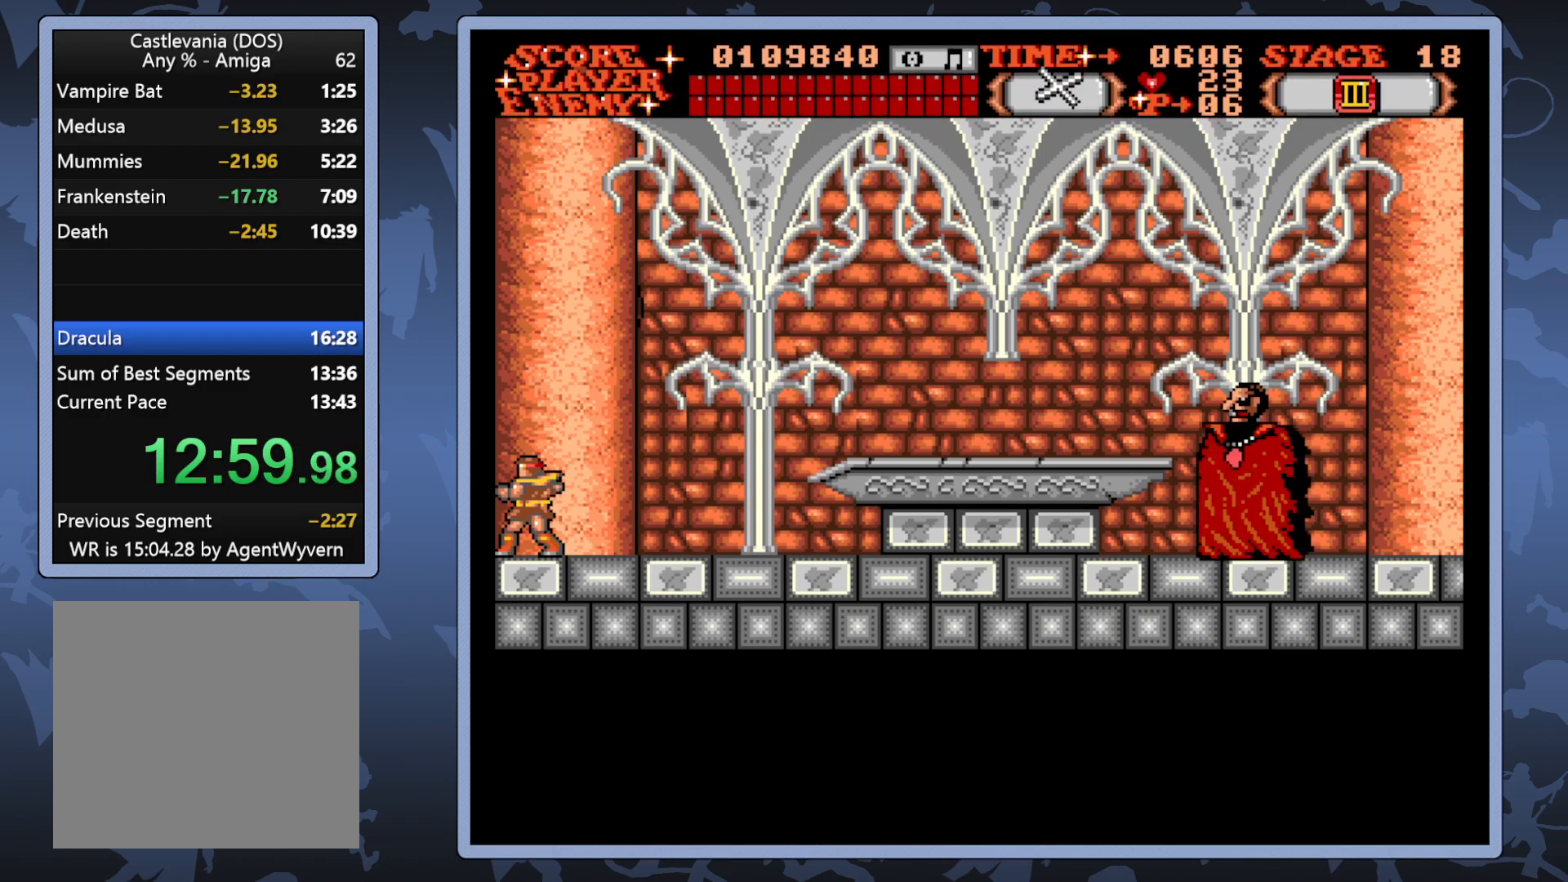
{"buttons": ["A", "DPAD_UP"], "right_stick": "center", "events": [[33, "DPAD_RIGHT", "up"], [350, "DPAD_UP", "down"], [433, "A", "down"]]}
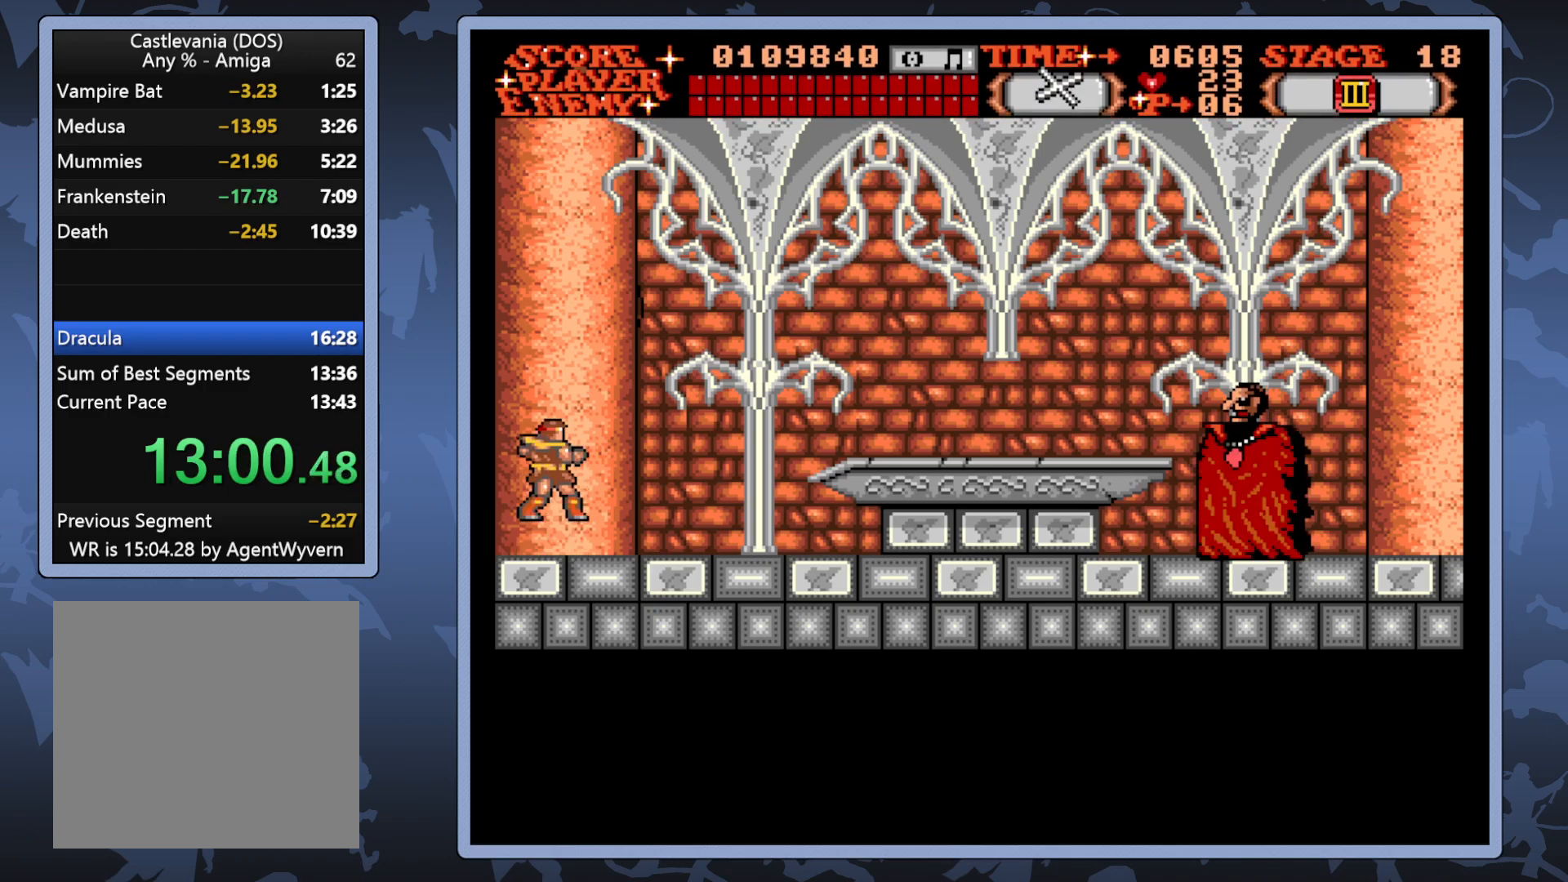
{"buttons": [], "right_stick": "center", "events": [[183, "DPAD_UP", "up"], [367, "A", "up"]]}
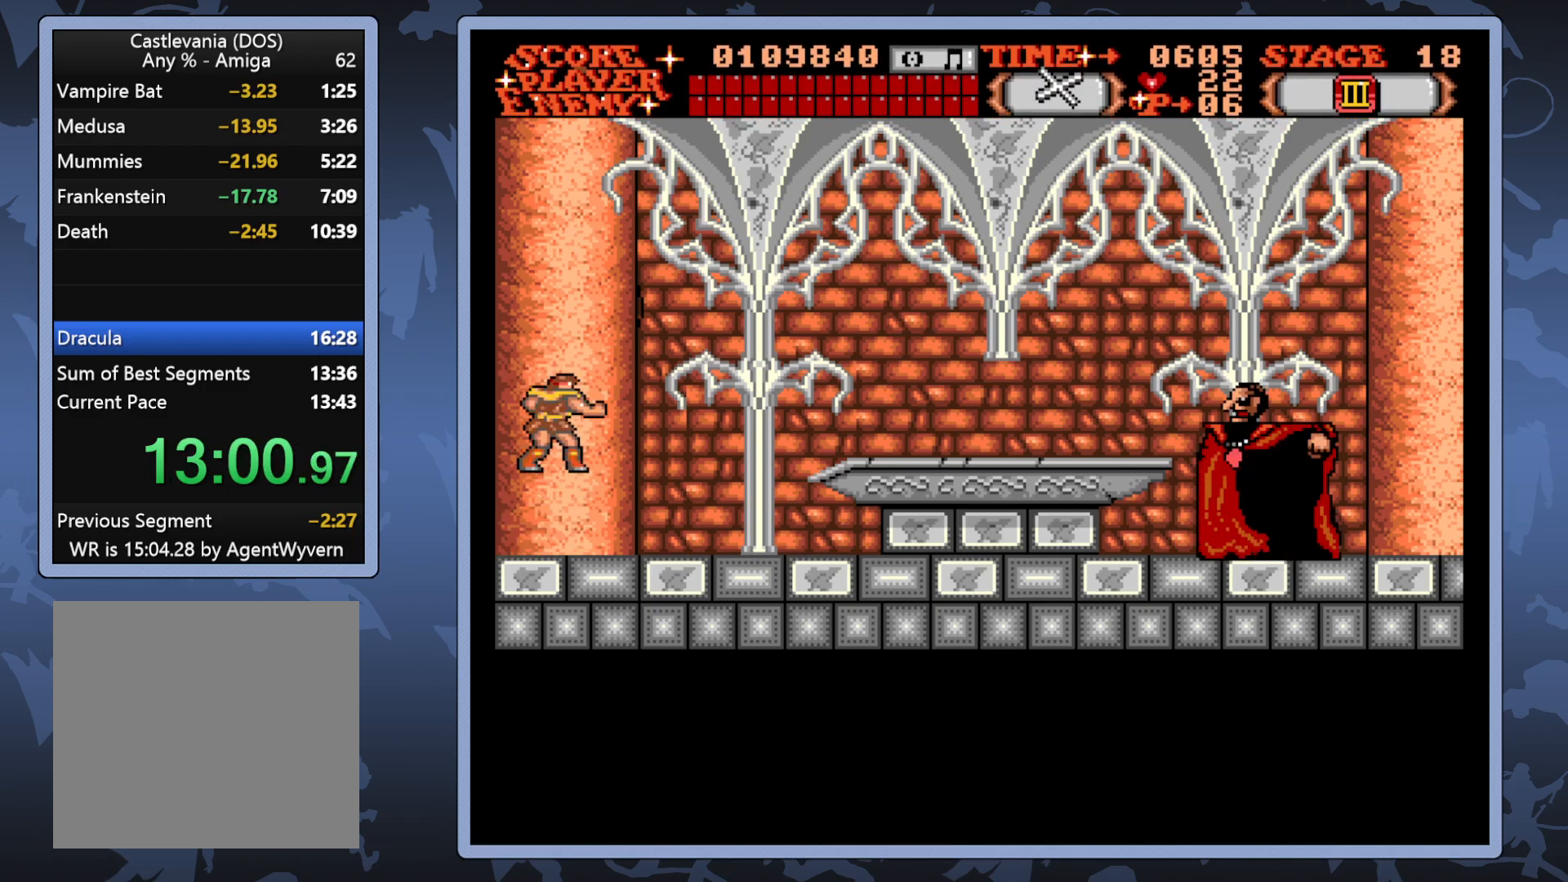
{"buttons": ["A", "DPAD_DOWN"], "right_stick": "center", "events": [[117, "DPAD_DOWN", "down"], [350, "A", "down"]]}
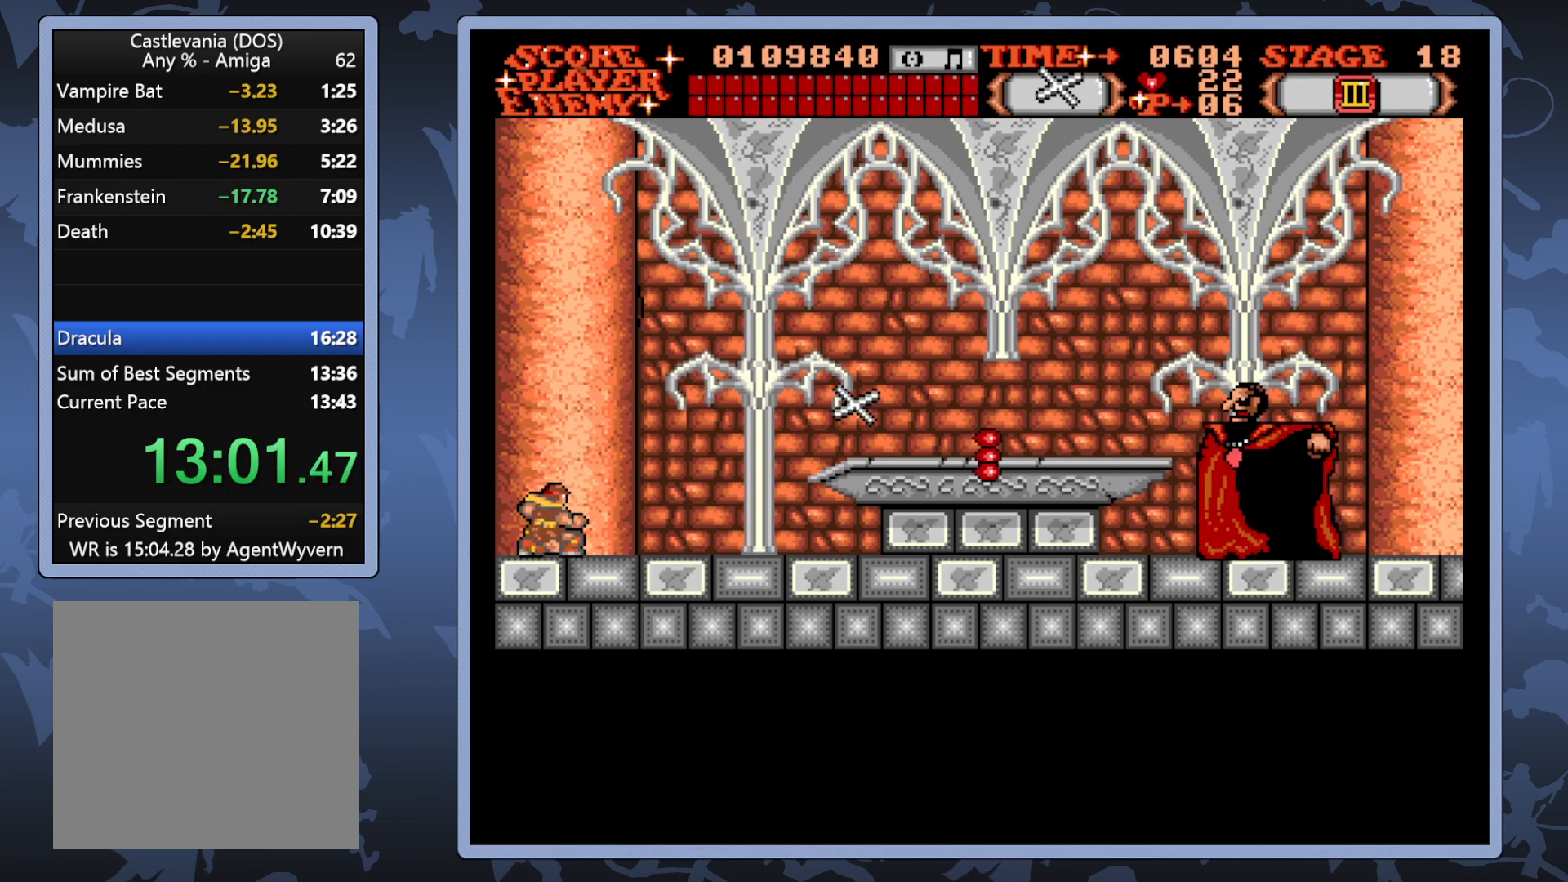
{"buttons": ["DPAD_DOWN"], "right_stick": "center", "events": [[17, "A", "up"]]}
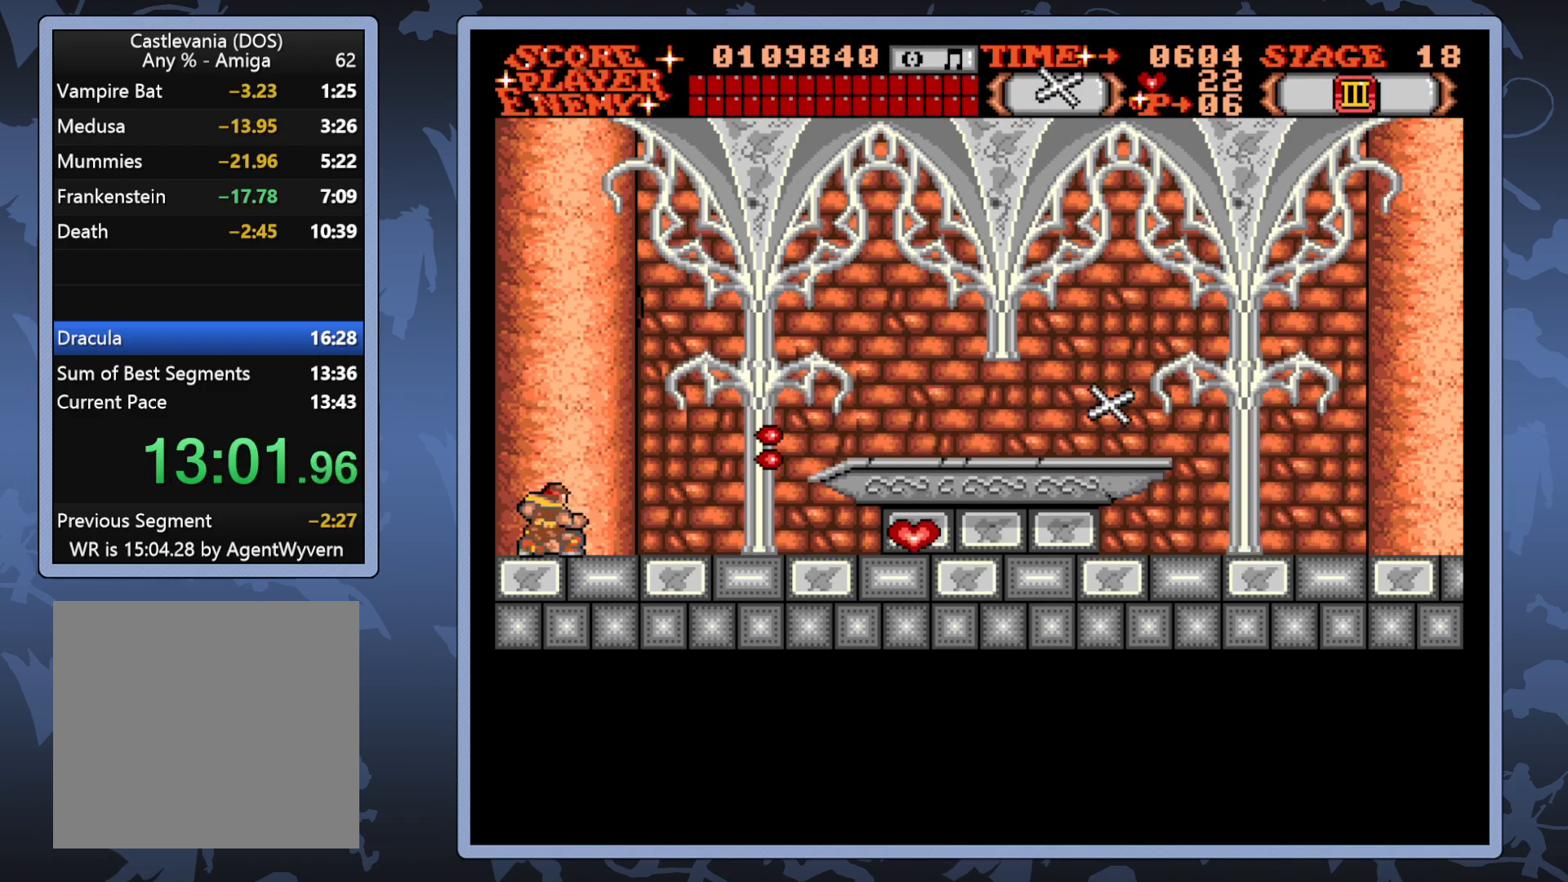
{"buttons": ["DPAD_DOWN"], "right_stick": "center", "events": []}
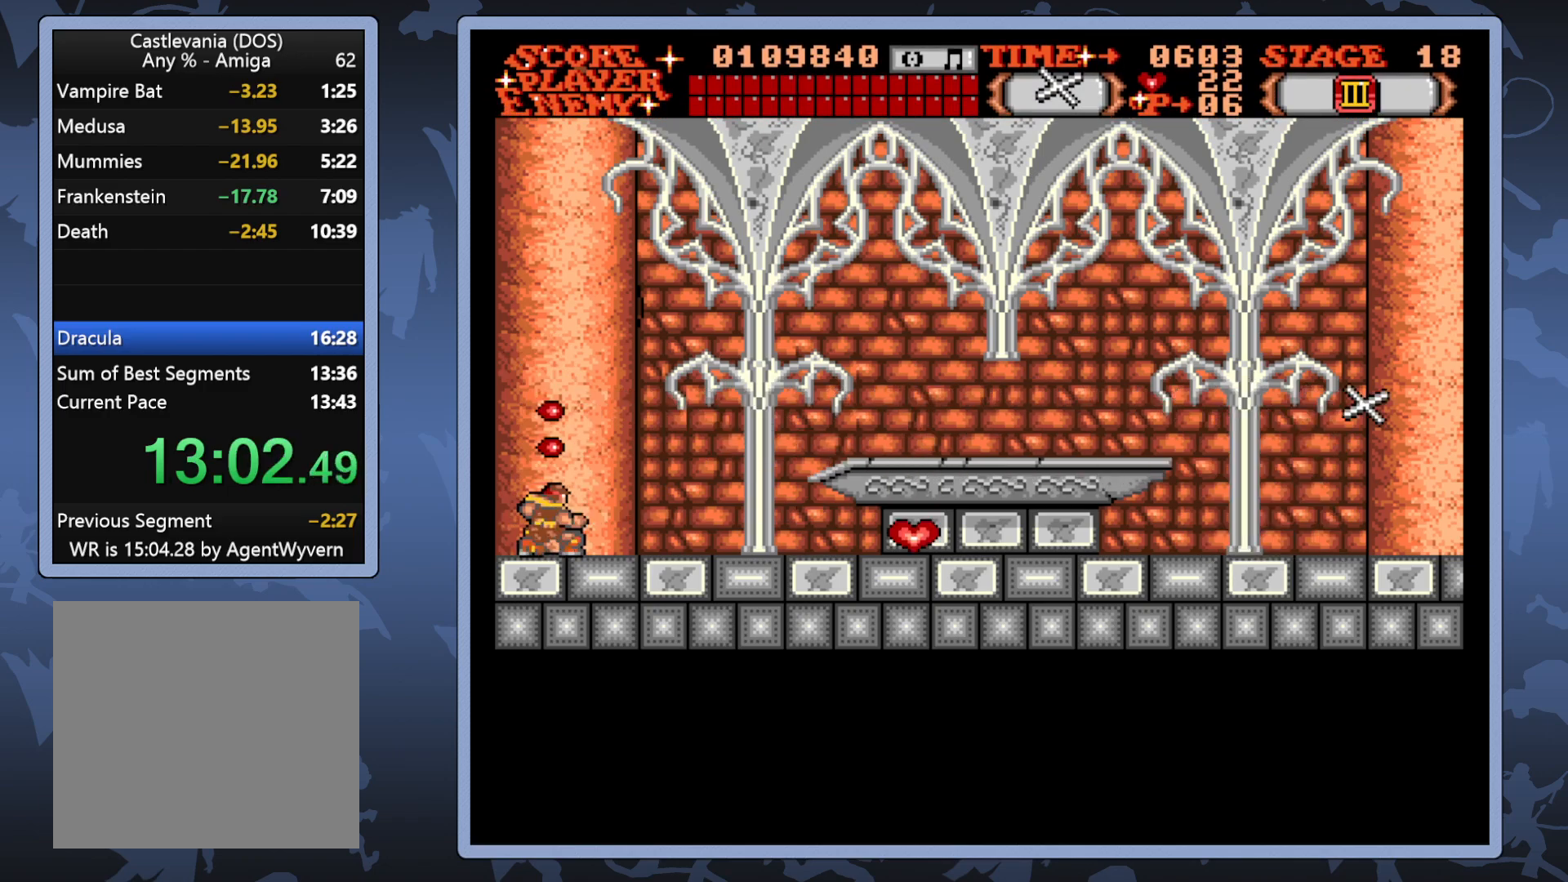
{"buttons": ["A", "DPAD_UP"], "right_stick": "center", "events": [[83, "DPAD_DOWN", "up"], [217, "A", "down"], [267, "DPAD_UP", "down"]]}
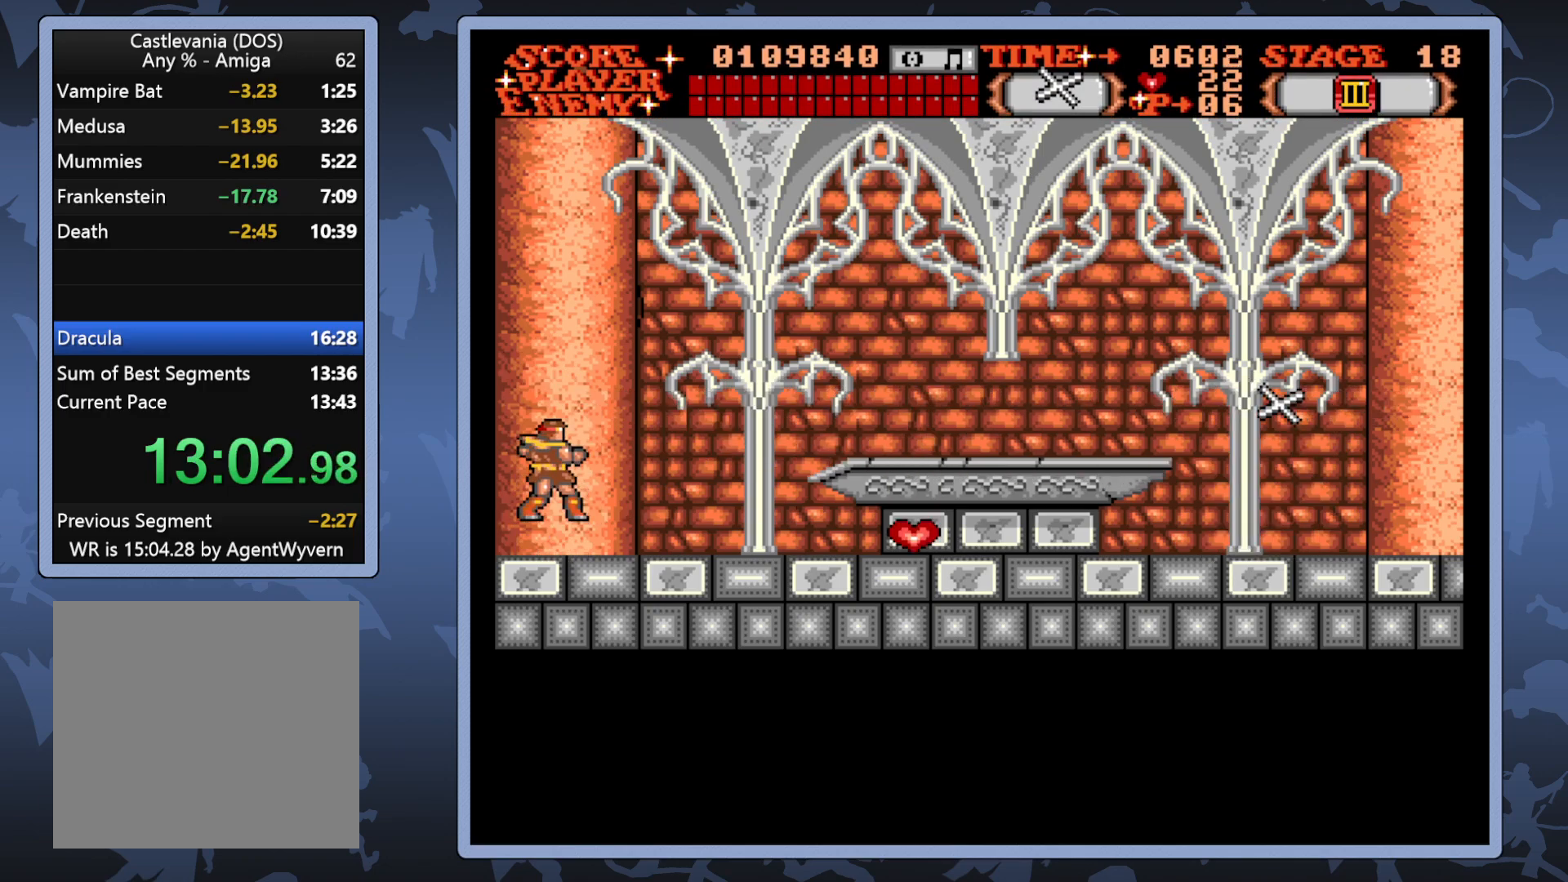
{"buttons": [], "right_stick": "center", "events": [[200, "DPAD_UP", "up"], [217, "A", "up"]]}
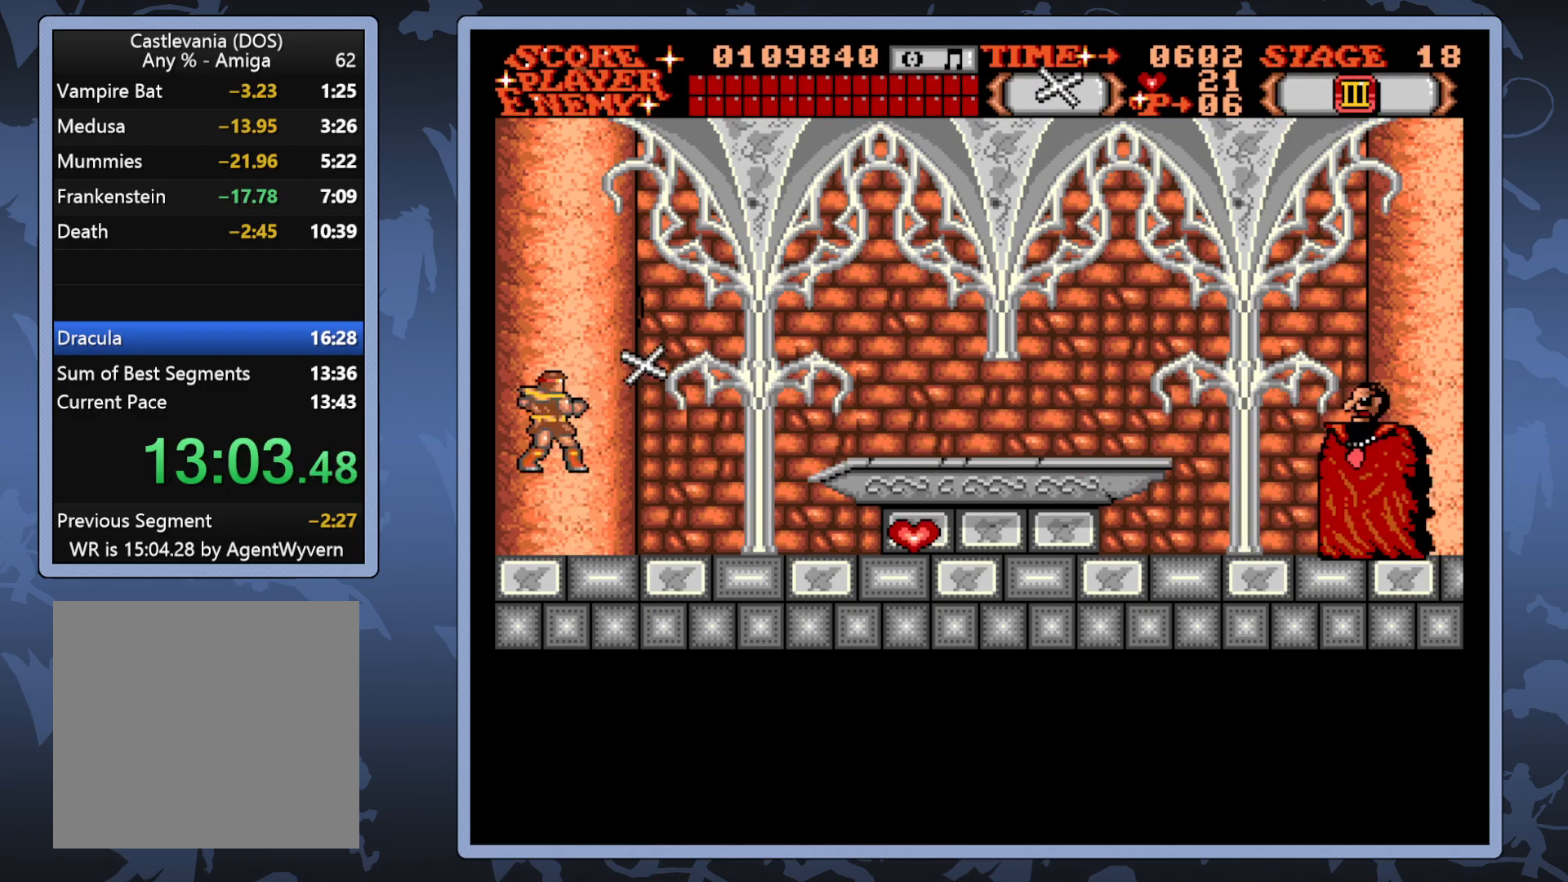
{"buttons": ["A", "DPAD_UP"], "right_stick": "center", "events": [[83, "DPAD_UP", "down"], [117, "A", "down"]]}
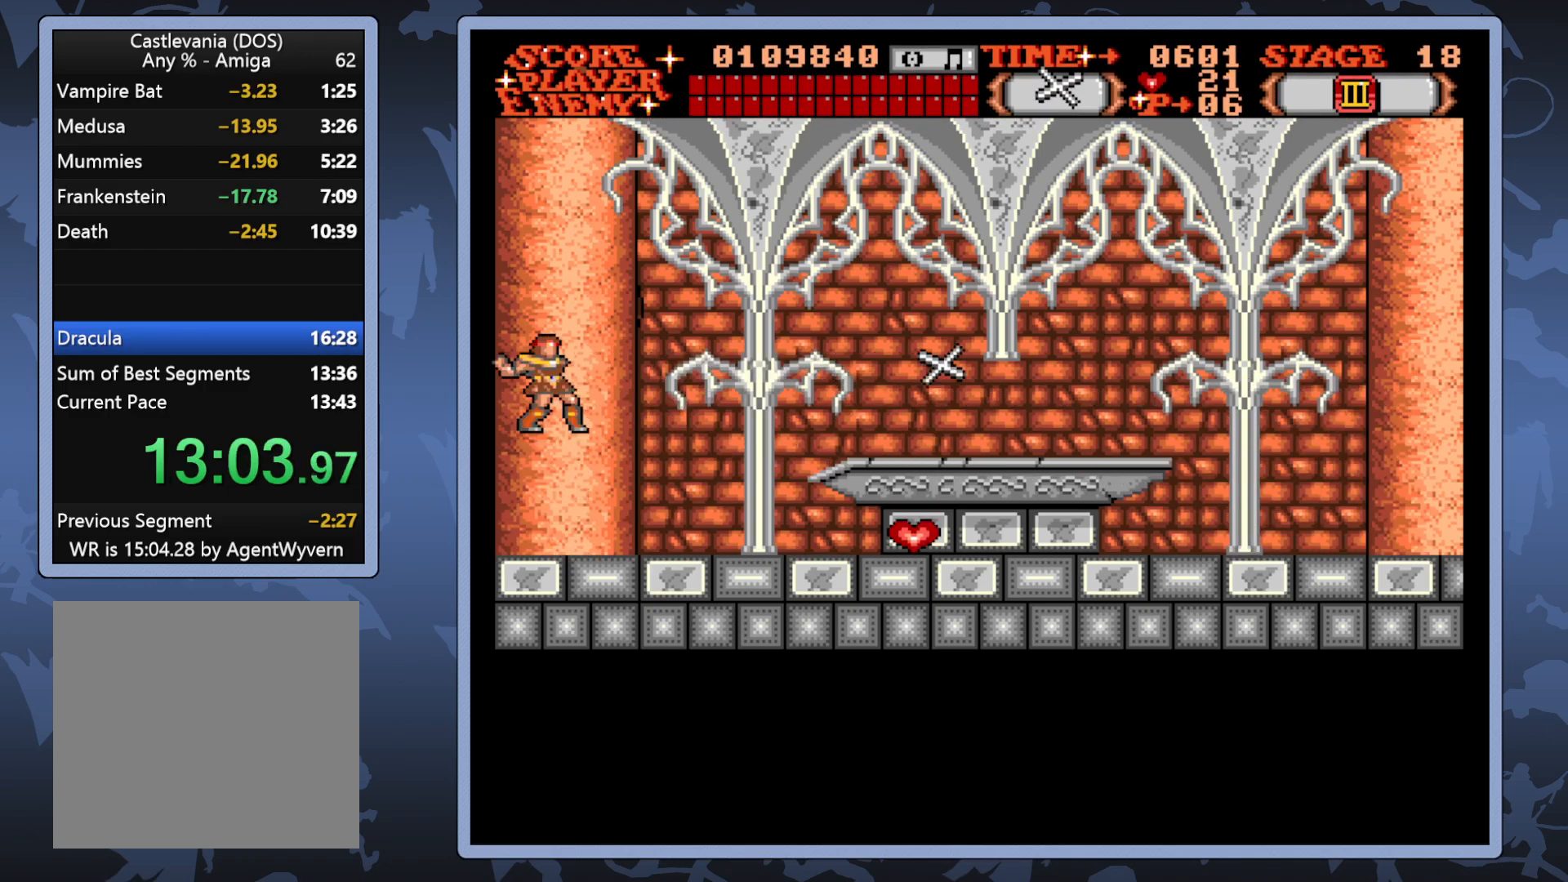
{"buttons": ["A", "DPAD_UP"], "right_stick": "center", "events": [[83, "A", "up"], [100, "DPAD_UP", "up"], [400, "DPAD_UP", "down"], [417, "A", "down"]]}
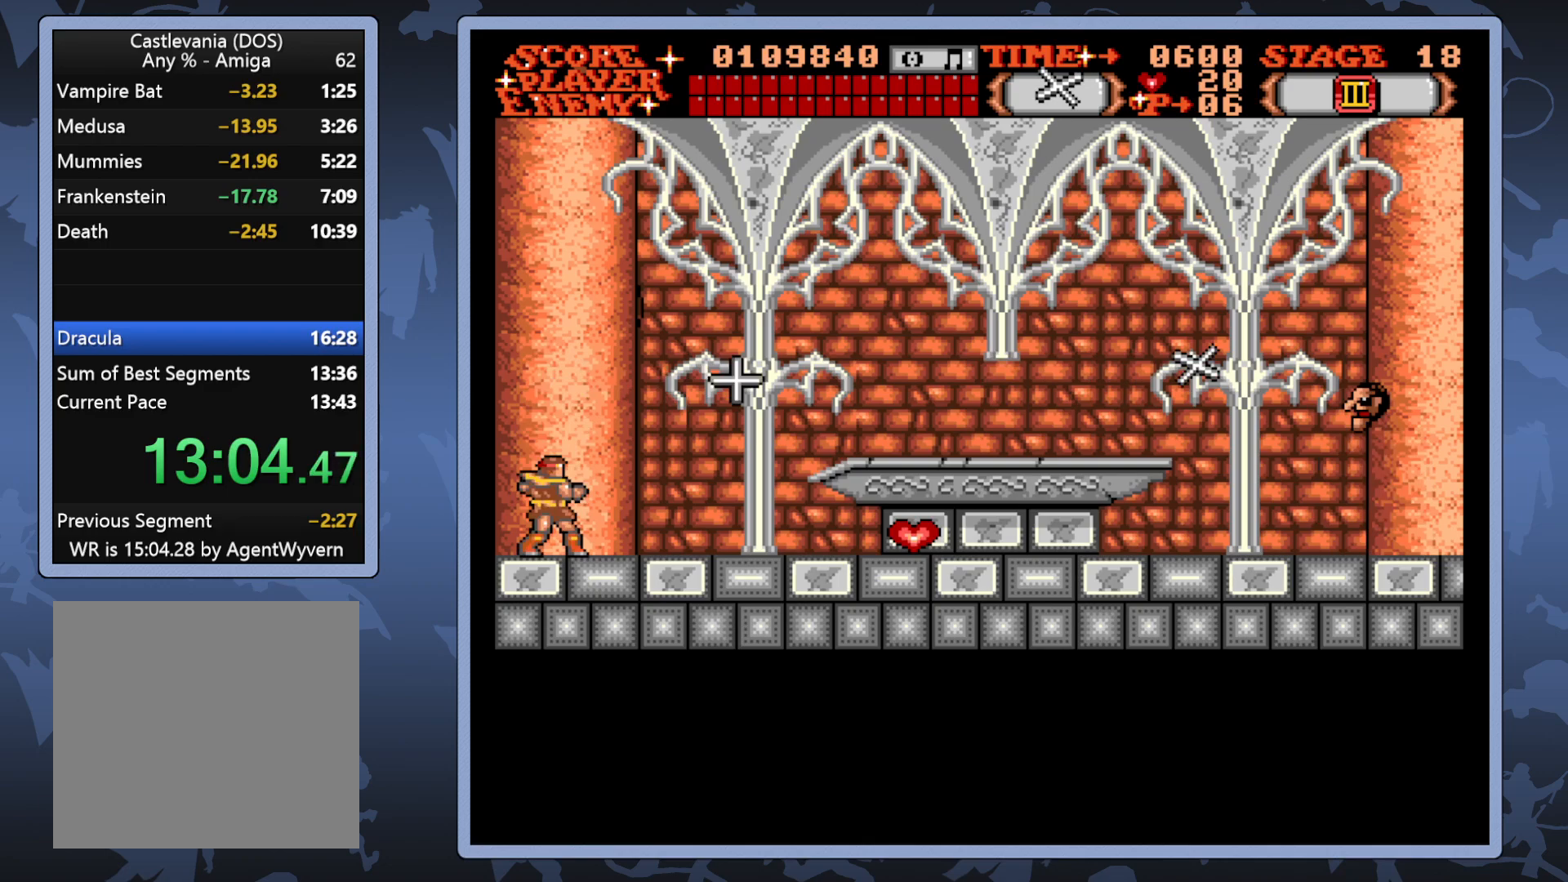
{"buttons": [], "right_stick": "center", "events": [[383, "A", "up"], [383, "DPAD_UP", "up"]]}
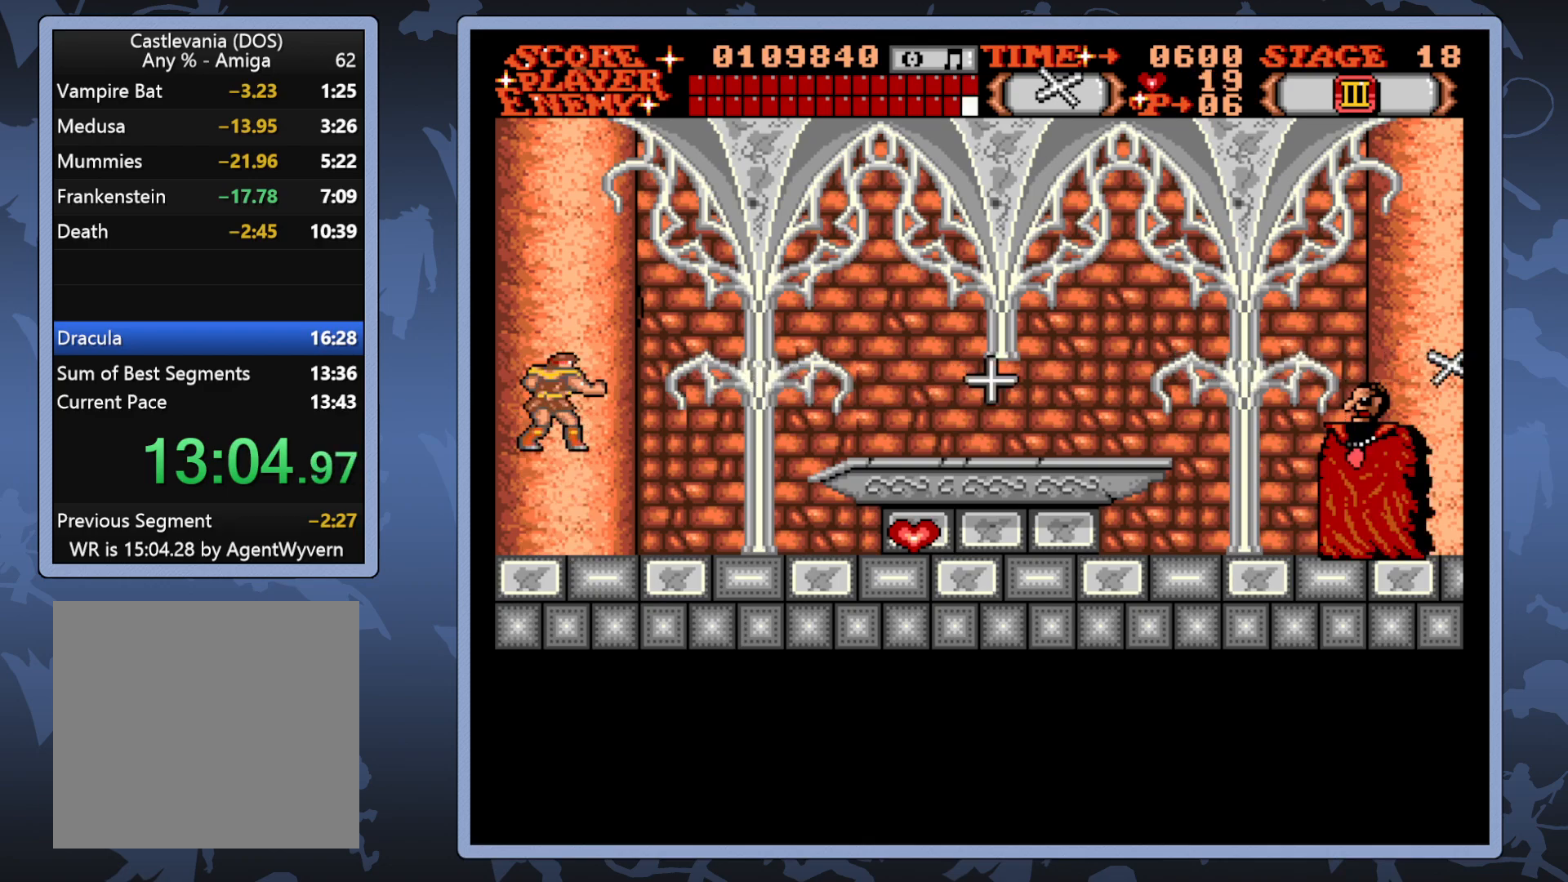
{"buttons": ["A", "DPAD_UP"], "right_stick": "center", "events": [[250, "DPAD_UP", "down"], [283, "A", "down"]]}
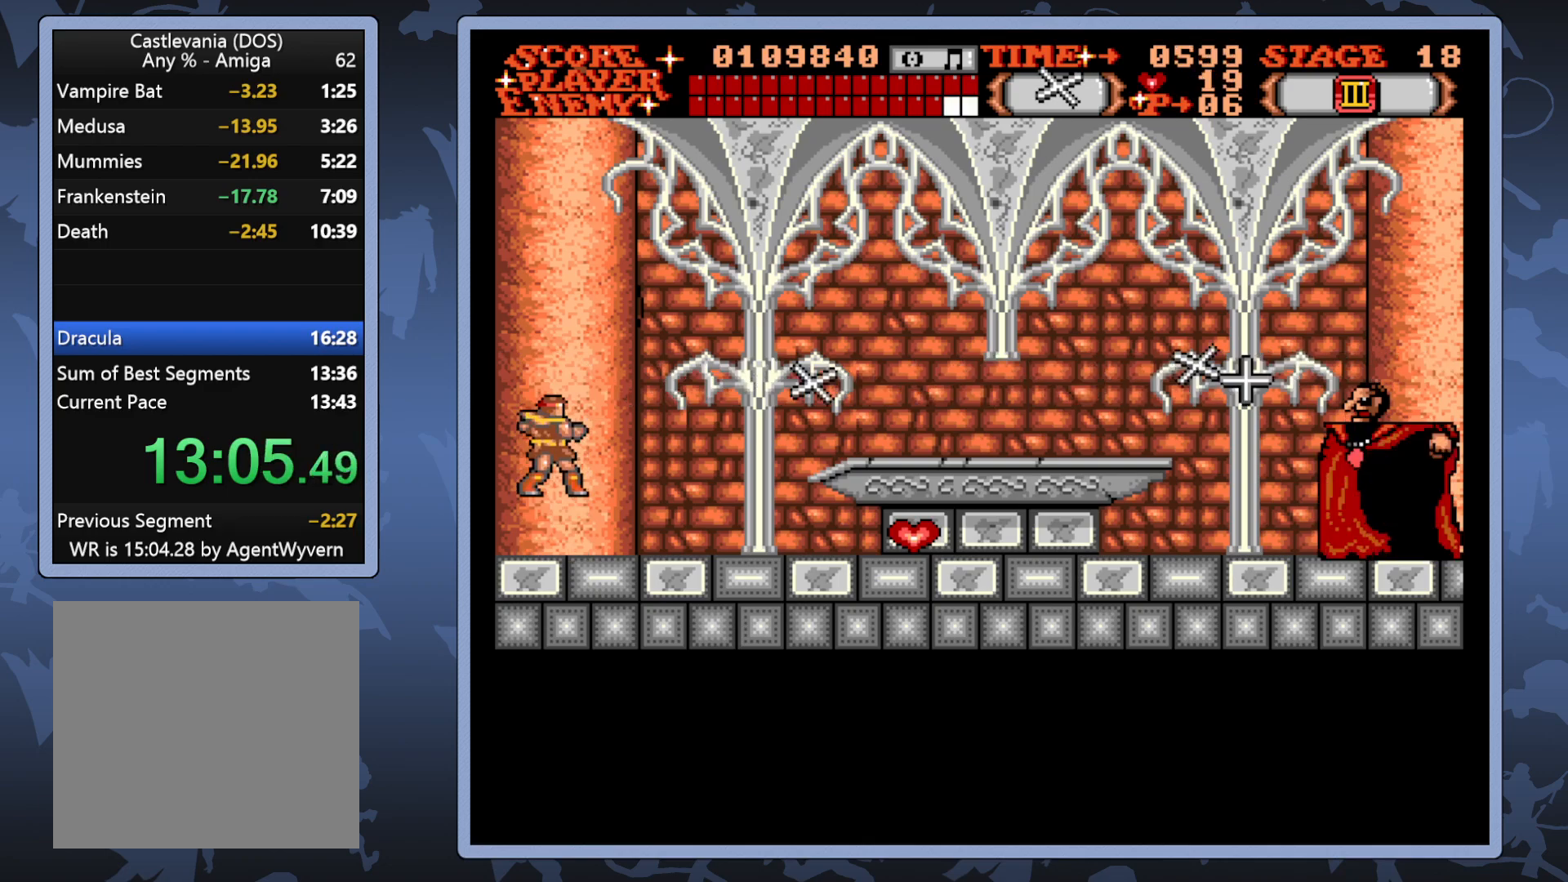
{"buttons": ["DPAD_DOWN"], "right_stick": "center", "events": [[233, "DPAD_UP", "up"], [267, "A", "up"], [483, "DPAD_DOWN", "down"]]}
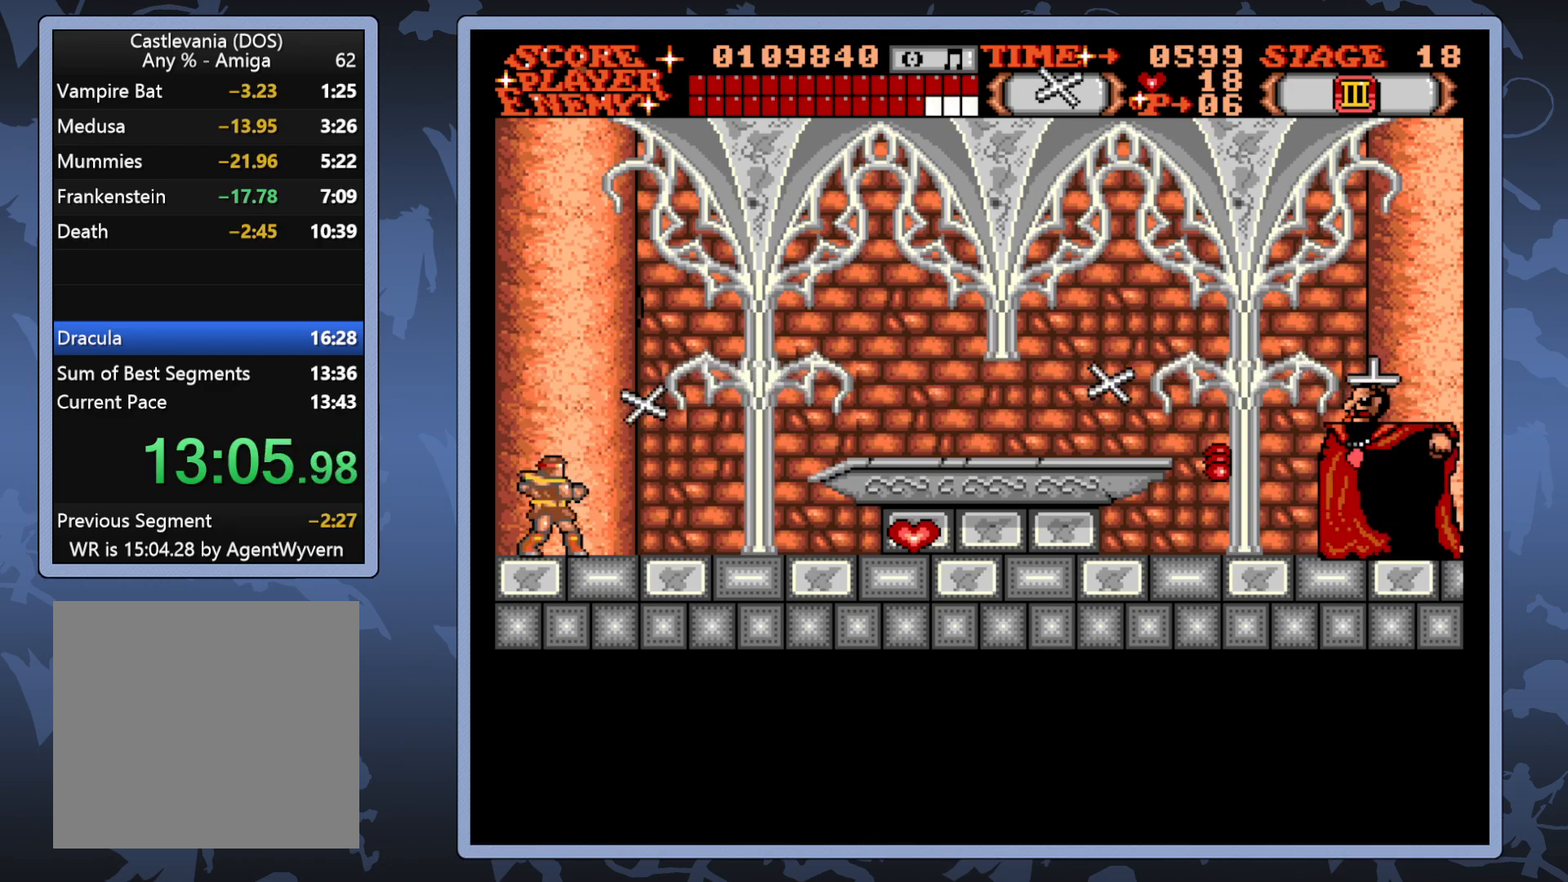
{"buttons": ["A", "DPAD_DOWN"], "right_stick": "center", "events": [[467, "A", "down"]]}
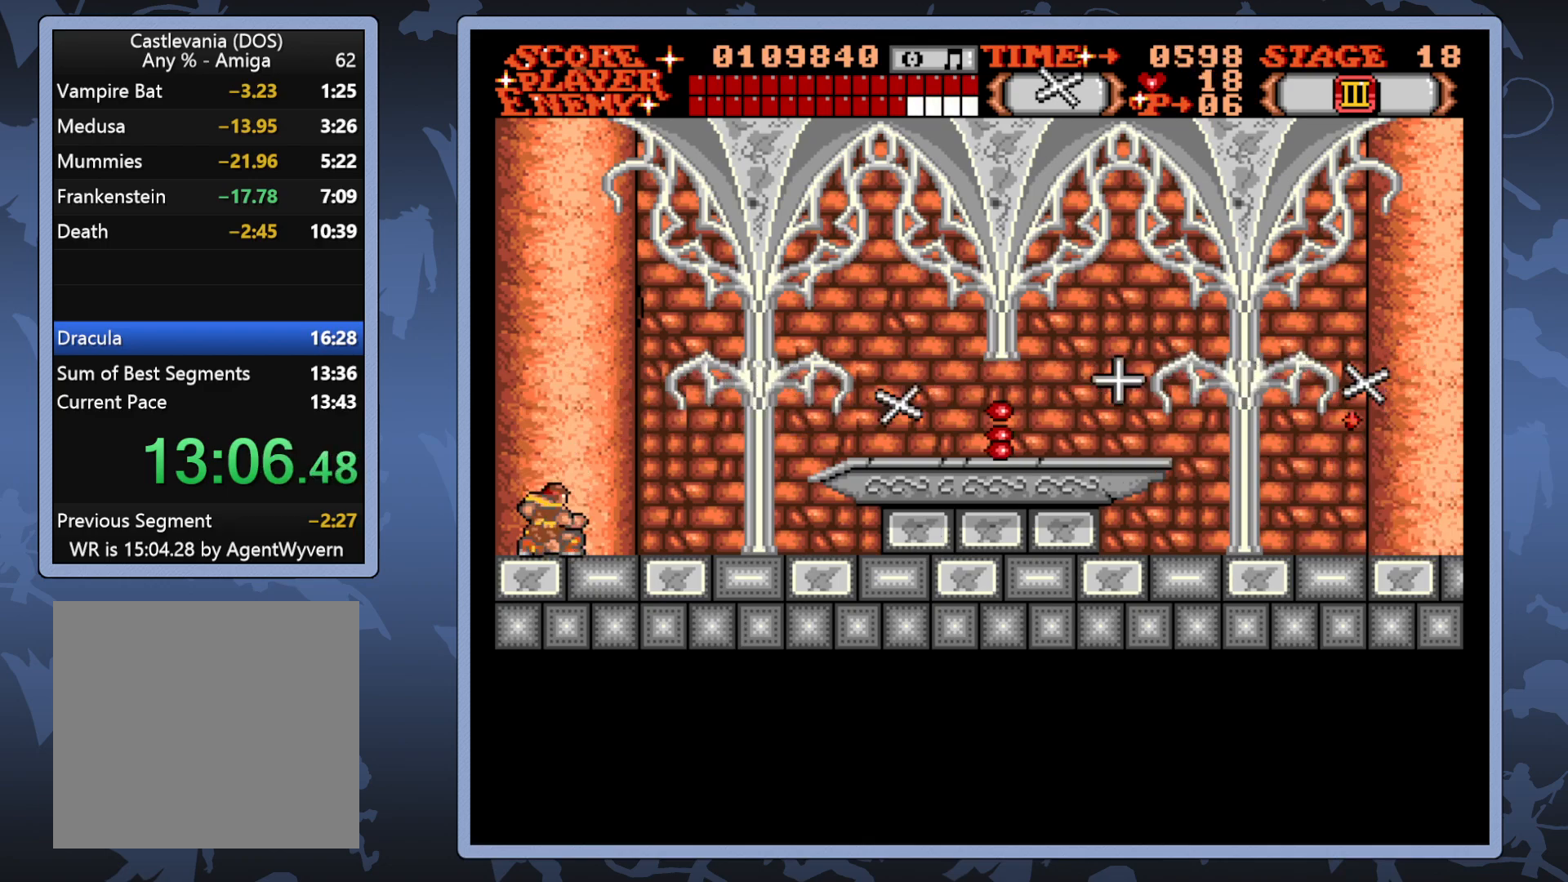
{"buttons": ["DPAD_DOWN"], "right_stick": "center", "events": [[117, "A", "up"]]}
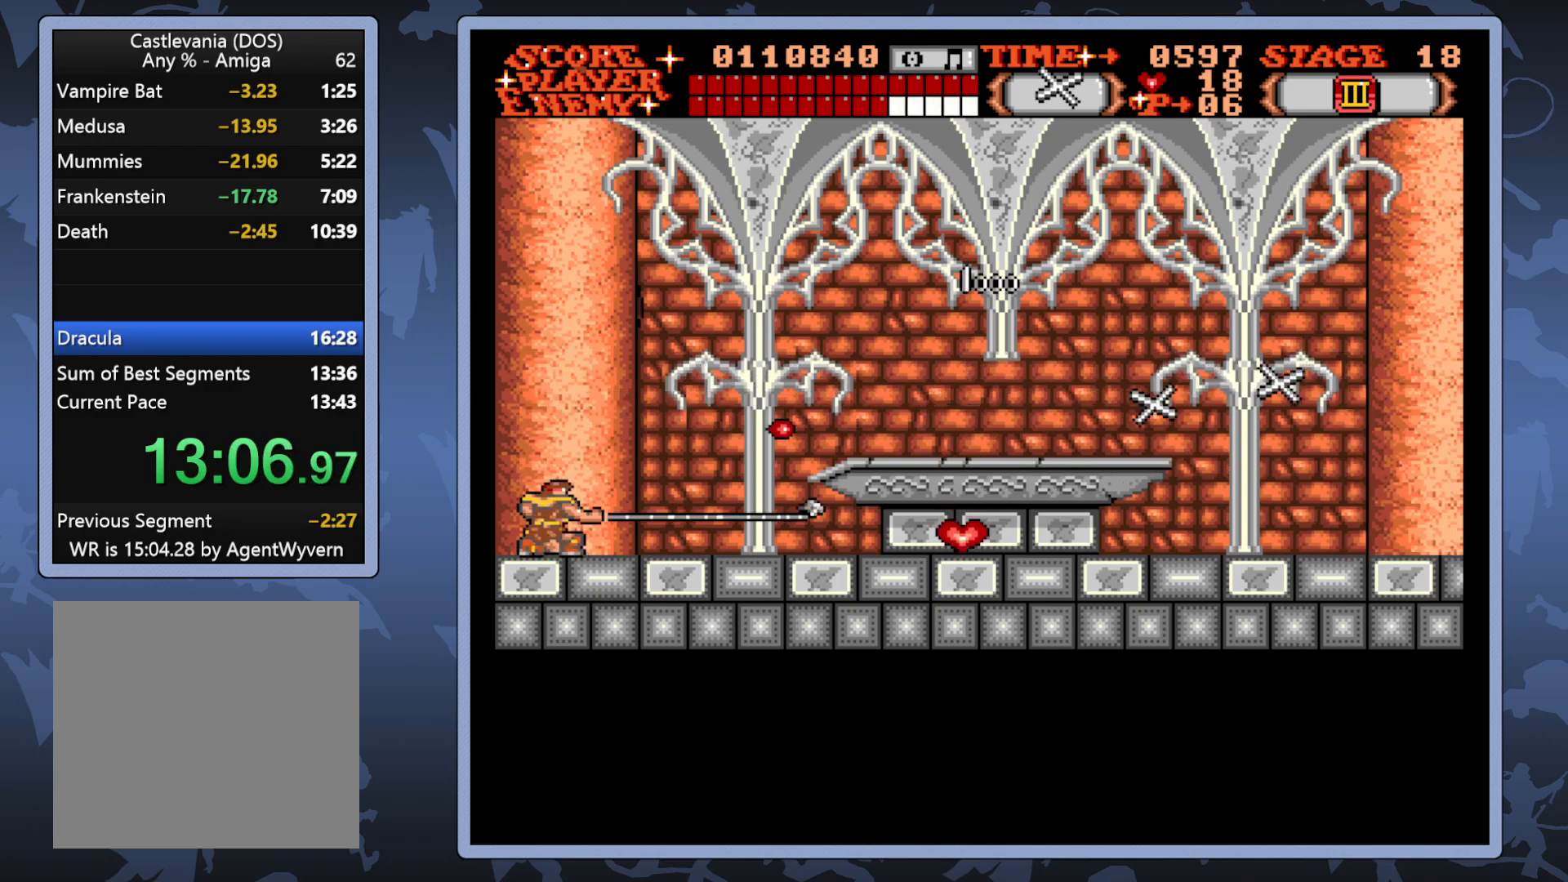
{"buttons": [], "right_stick": "center", "events": [[500, "DPAD_DOWN", "up"]]}
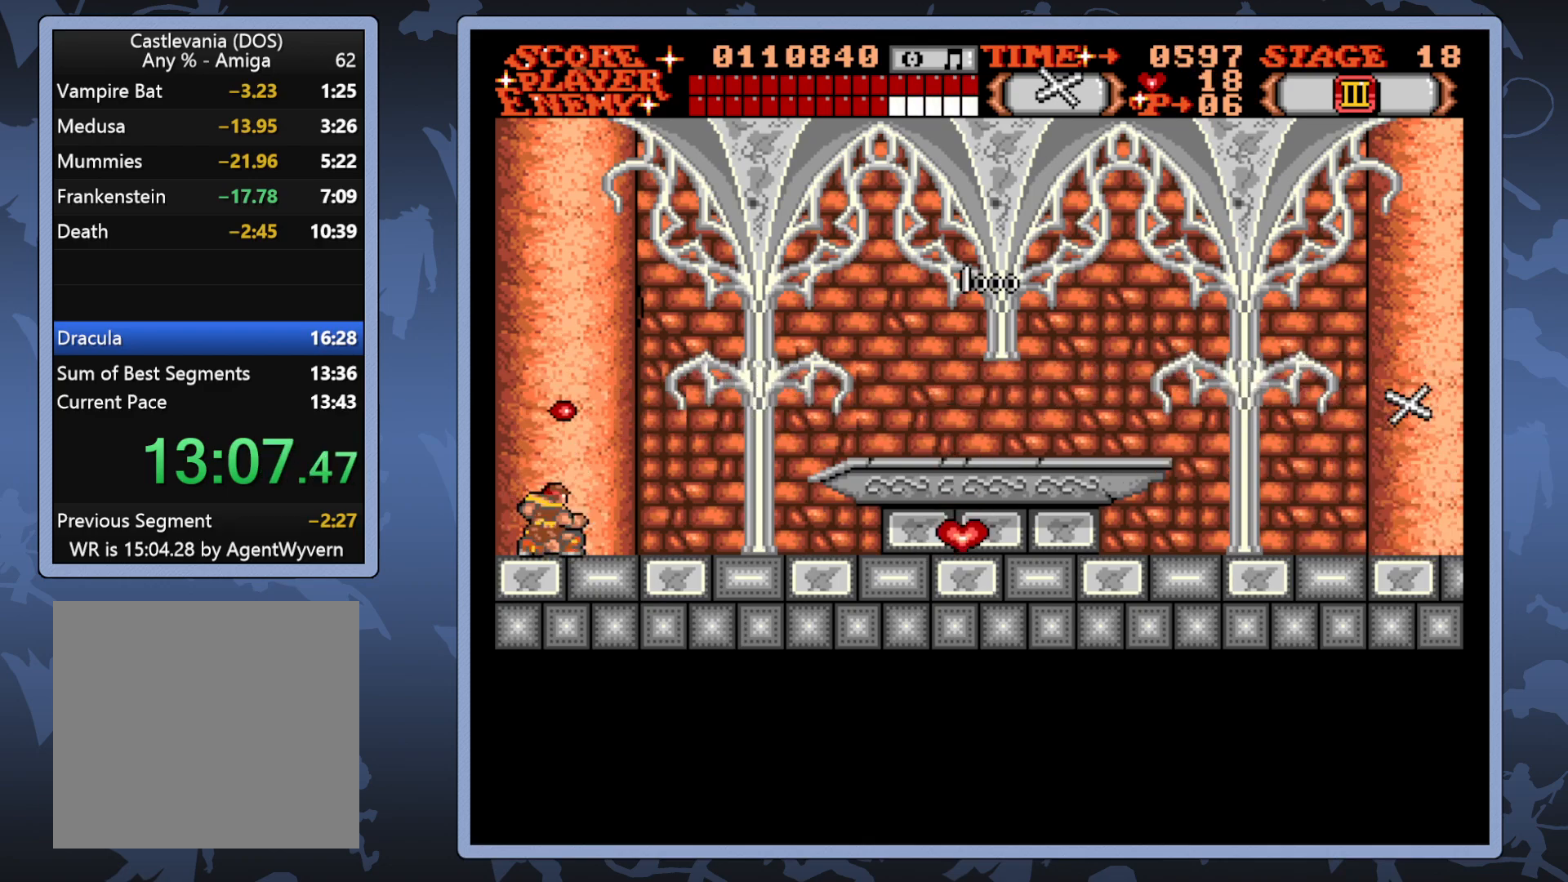
{"buttons": ["A", "DPAD_UP"], "right_stick": "center", "events": [[167, "DPAD_UP", "down"], [183, "A", "down"]]}
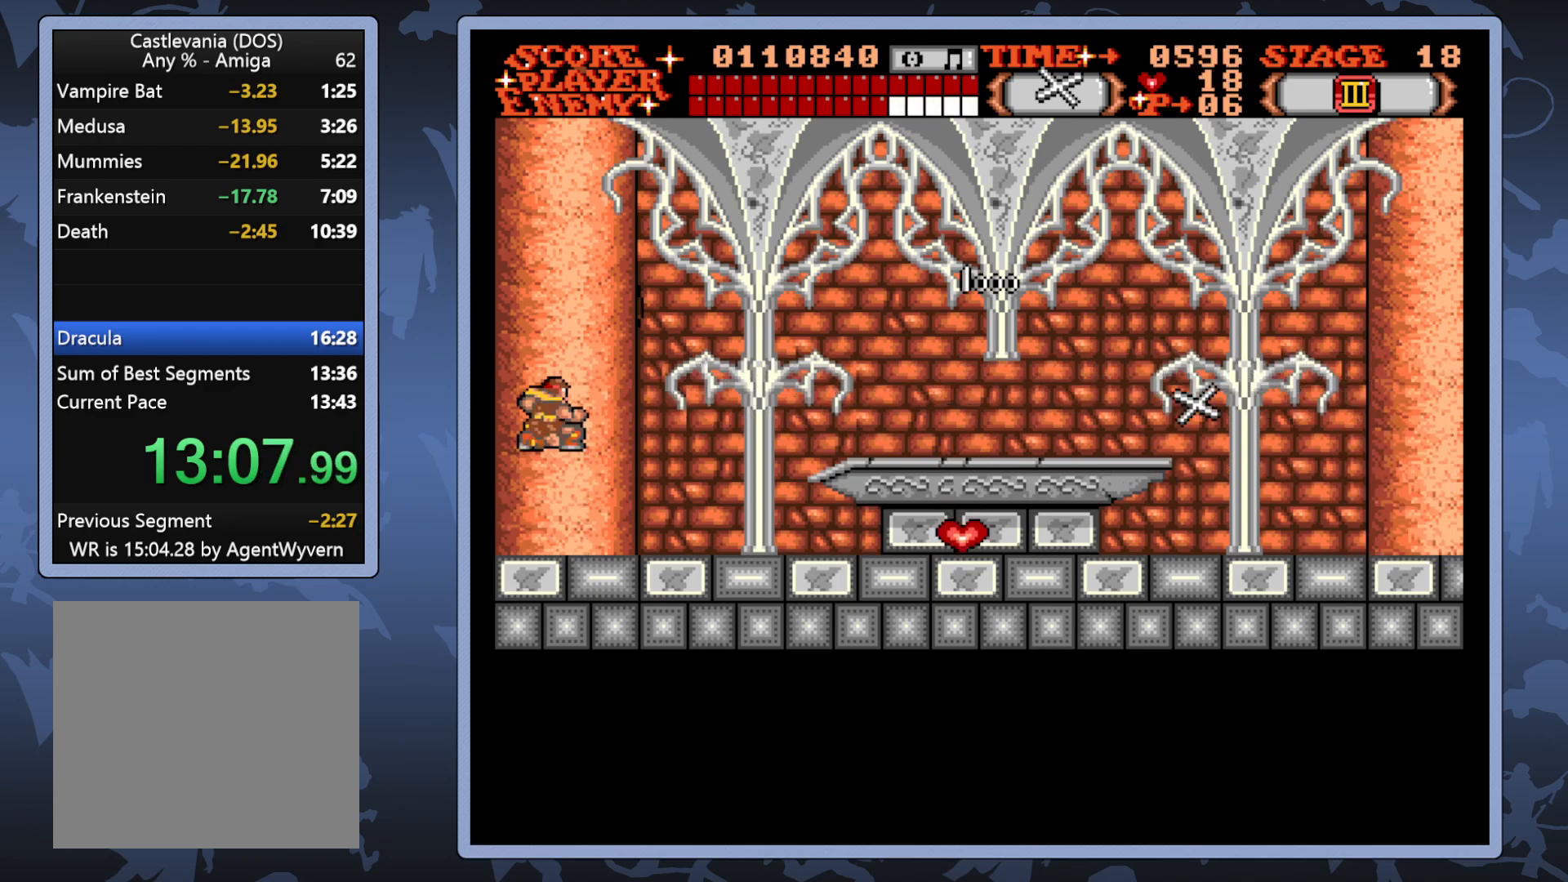
{"buttons": [], "right_stick": "center", "events": [[117, "DPAD_UP", "up"], [133, "A", "up"]]}
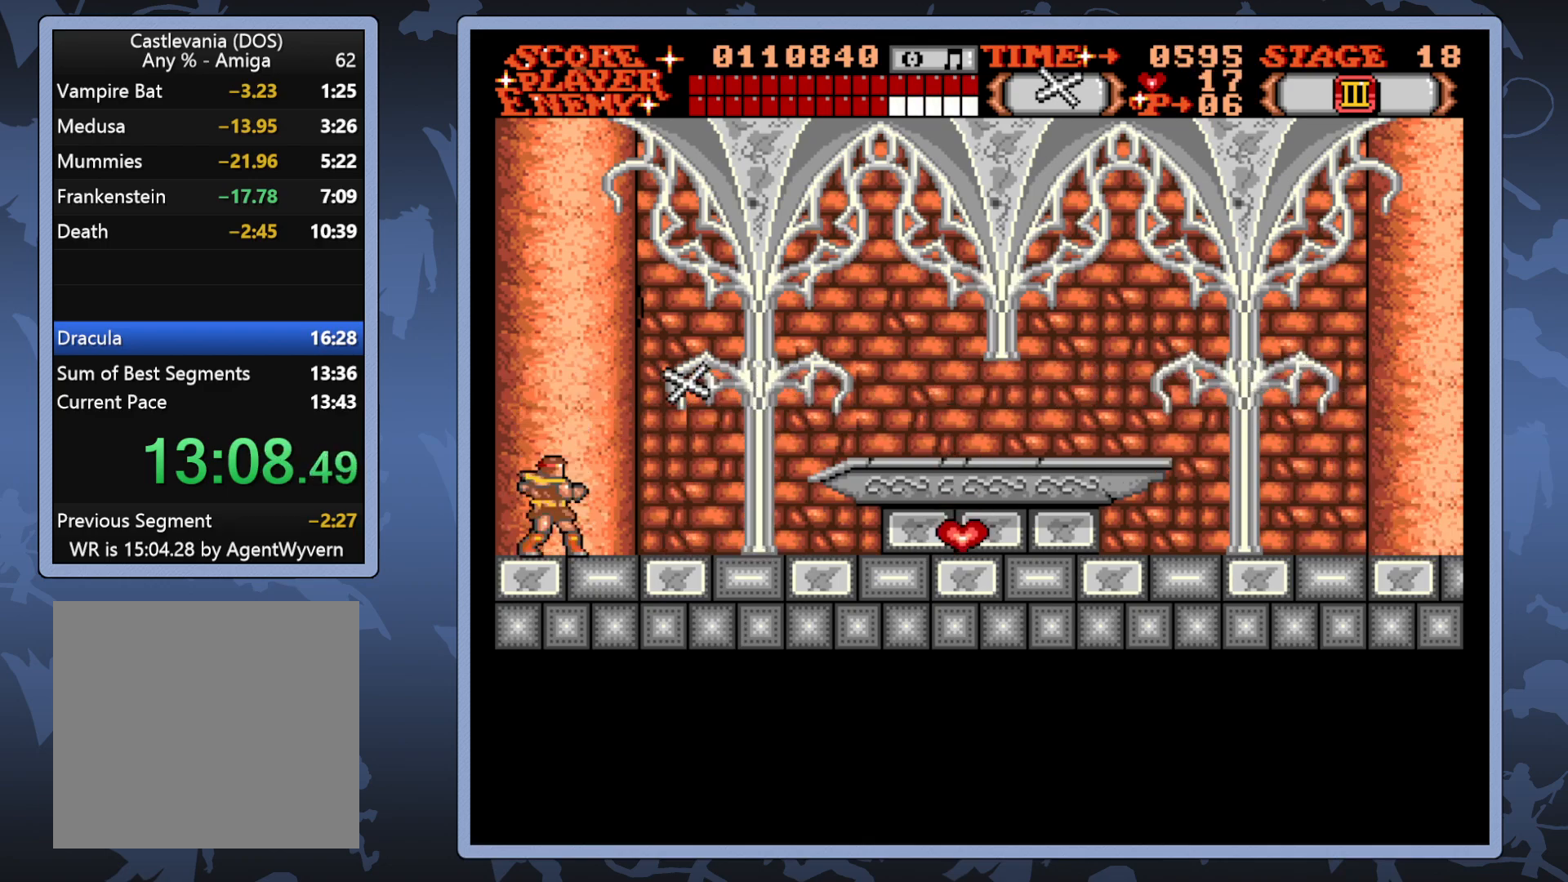
{"buttons": ["A", "DPAD_UP"], "right_stick": "center", "events": [[17, "DPAD_UP", "down"], [83, "A", "down"]]}
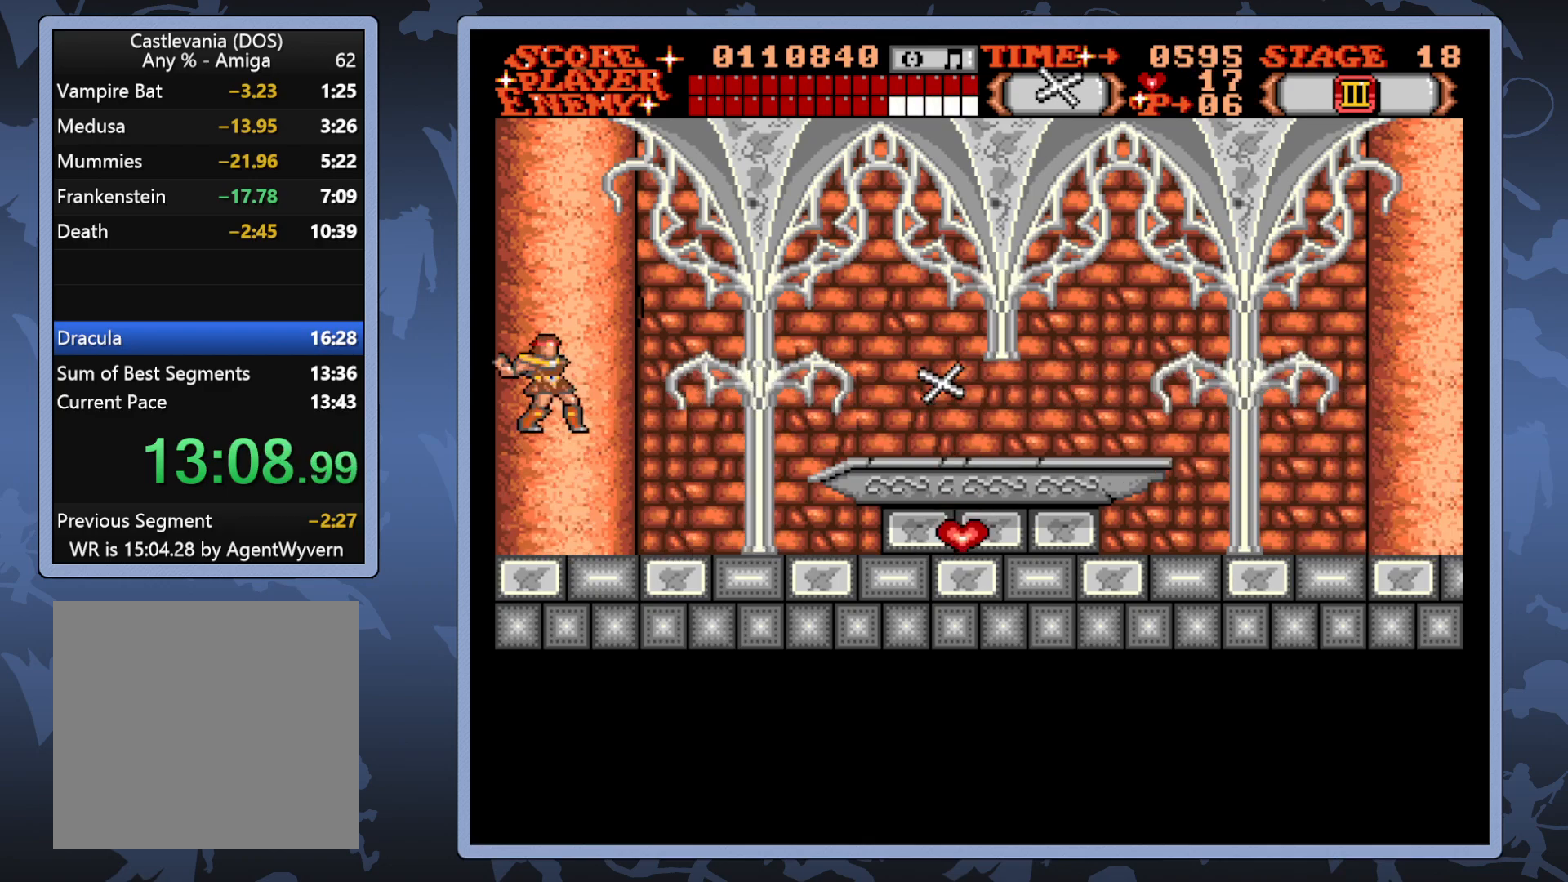
{"buttons": ["A", "DPAD_UP"], "right_stick": "center", "events": [[83, "A", "up"], [83, "DPAD_UP", "up"], [400, "DPAD_UP", "down"], [433, "A", "down"]]}
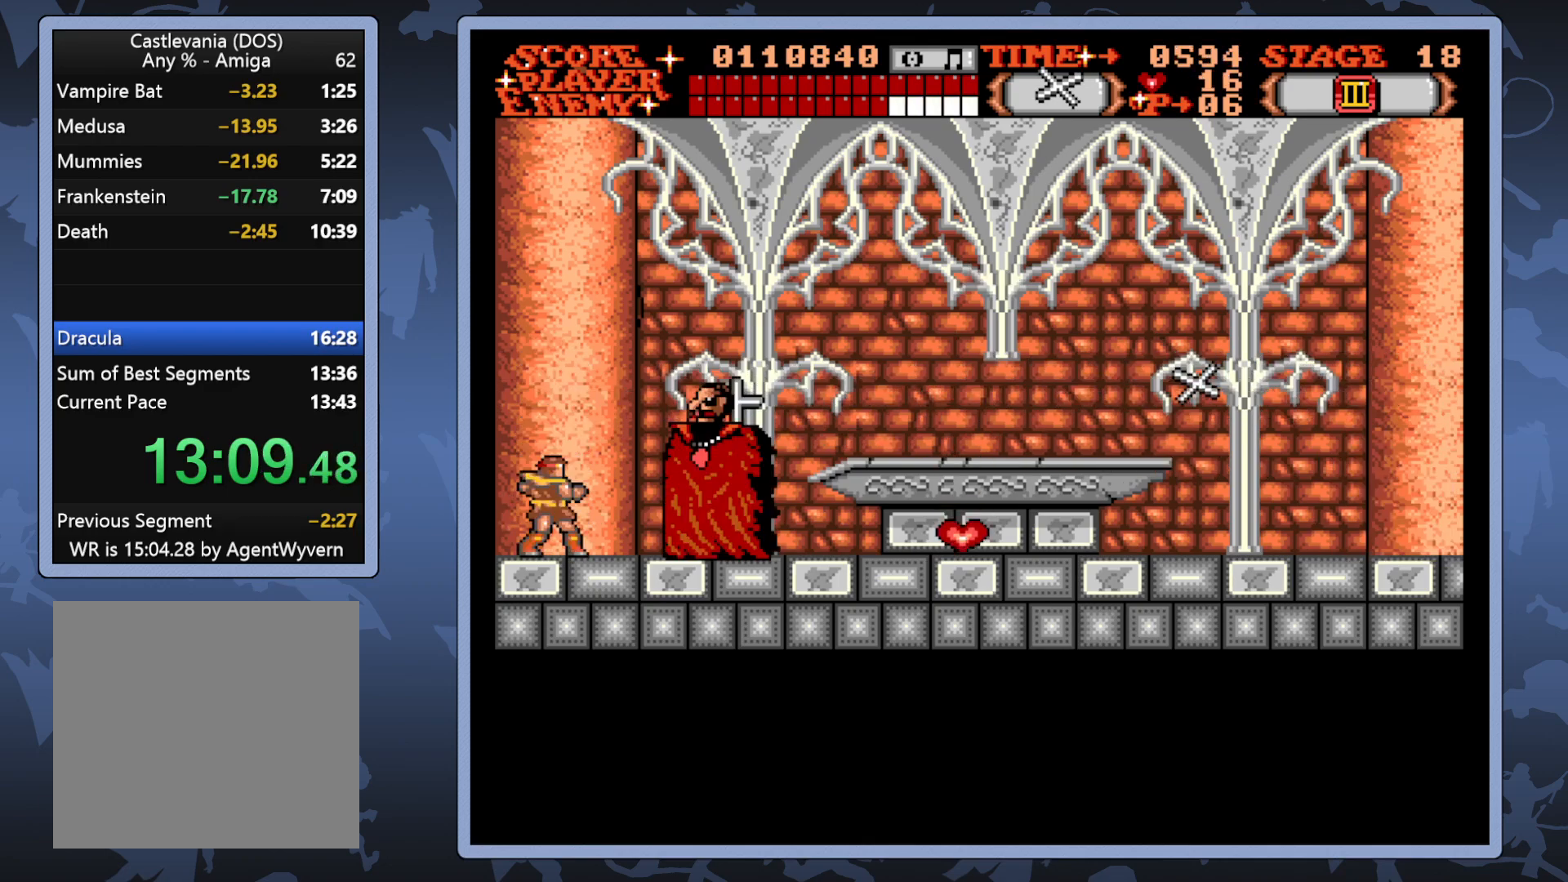
{"buttons": [], "right_stick": "center", "events": [[317, "DPAD_UP", "up"], [367, "A", "up"]]}
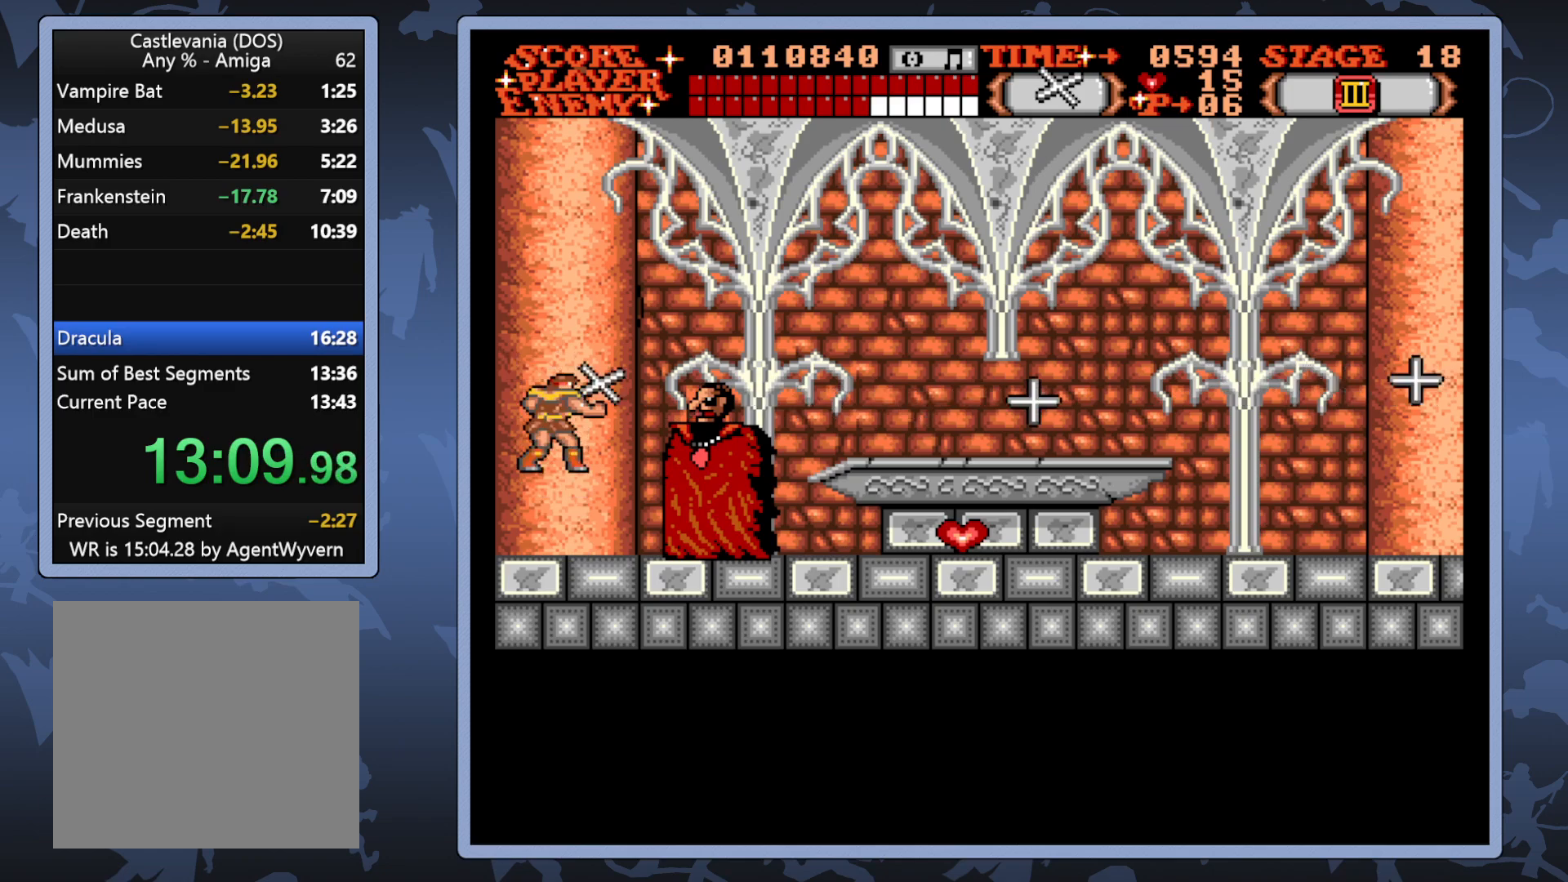
{"buttons": ["A", "DPAD_UP"], "right_stick": "center", "events": [[167, "DPAD_UP", "down"], [233, "A", "down"]]}
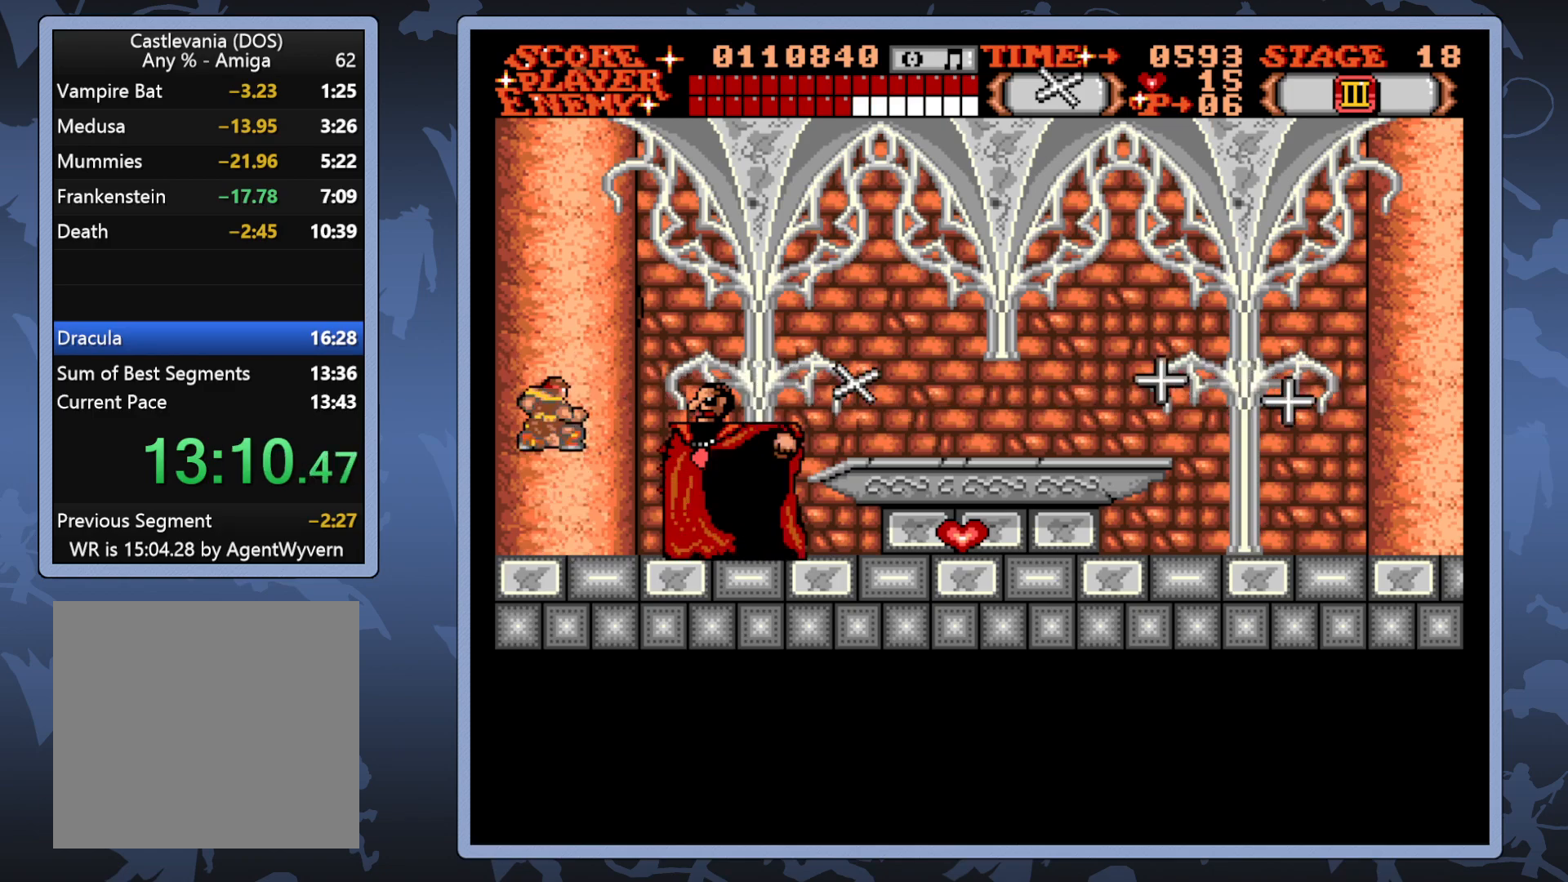
{"buttons": [], "right_stick": "center", "events": [[133, "DPAD_UP", "up"], [200, "A", "up"]]}
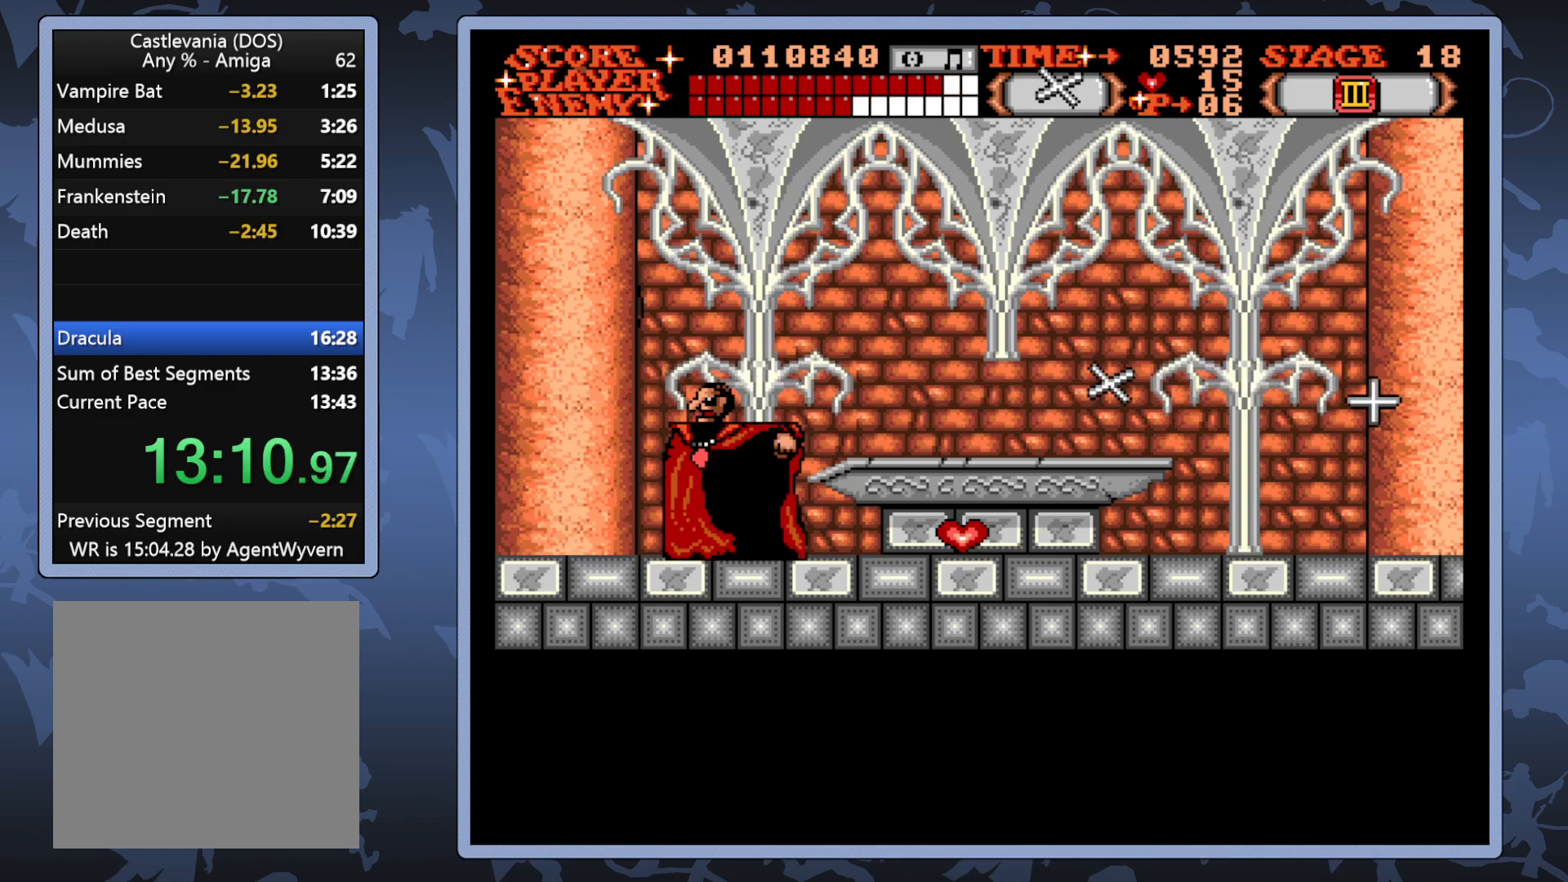
{"buttons": ["A", "DPAD_UP"], "right_stick": "center", "events": [[433, "DPAD_UP", "down"], [483, "A", "down"]]}
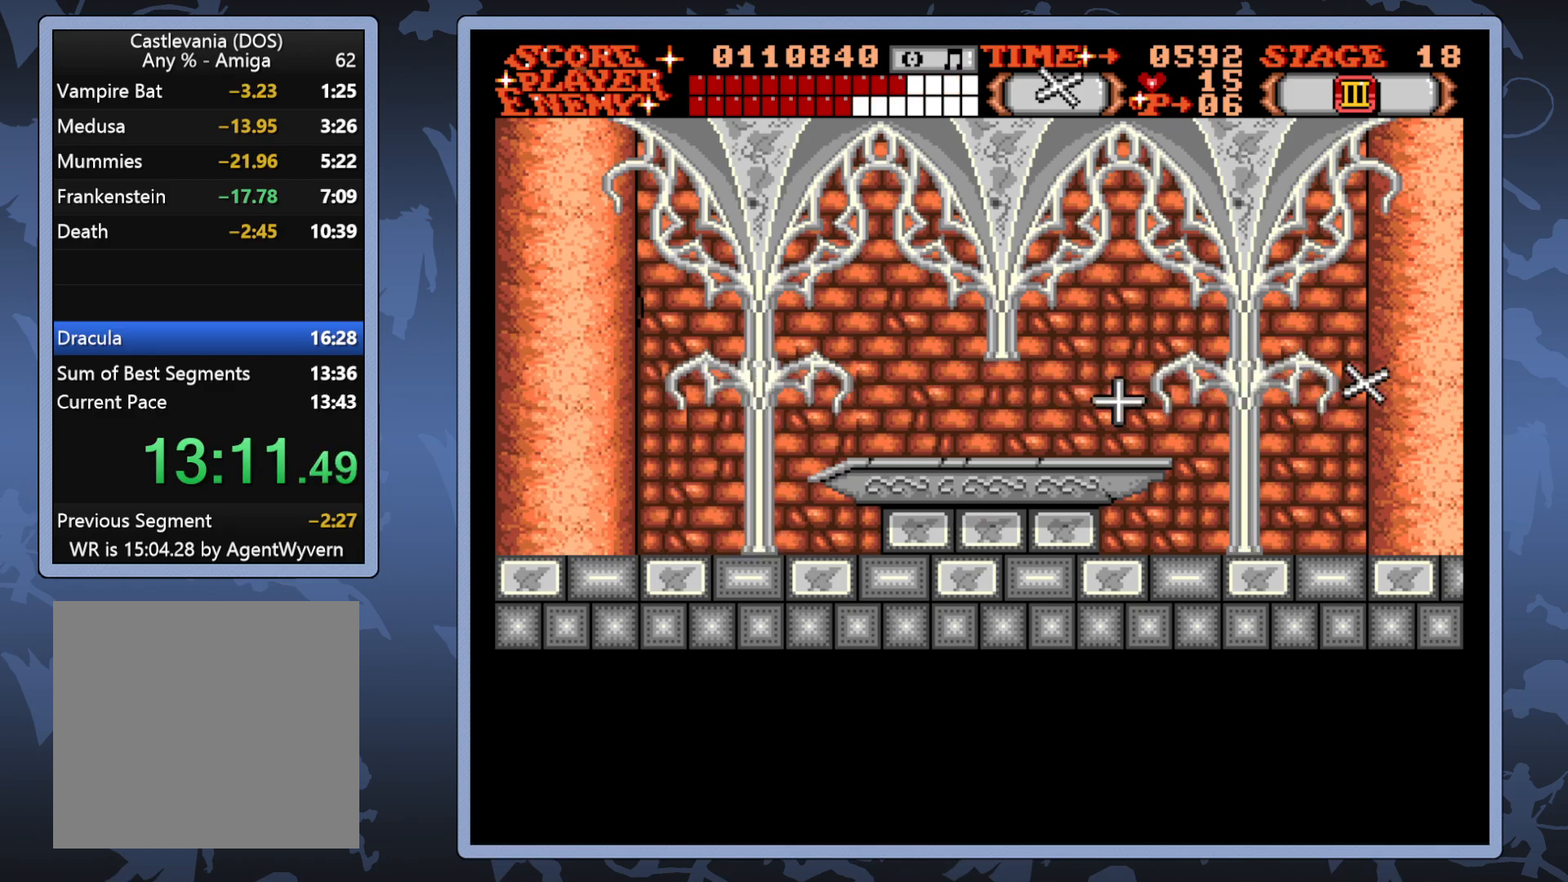
{"buttons": [], "right_stick": "center", "events": [[433, "DPAD_UP", "up"], [467, "A", "up"]]}
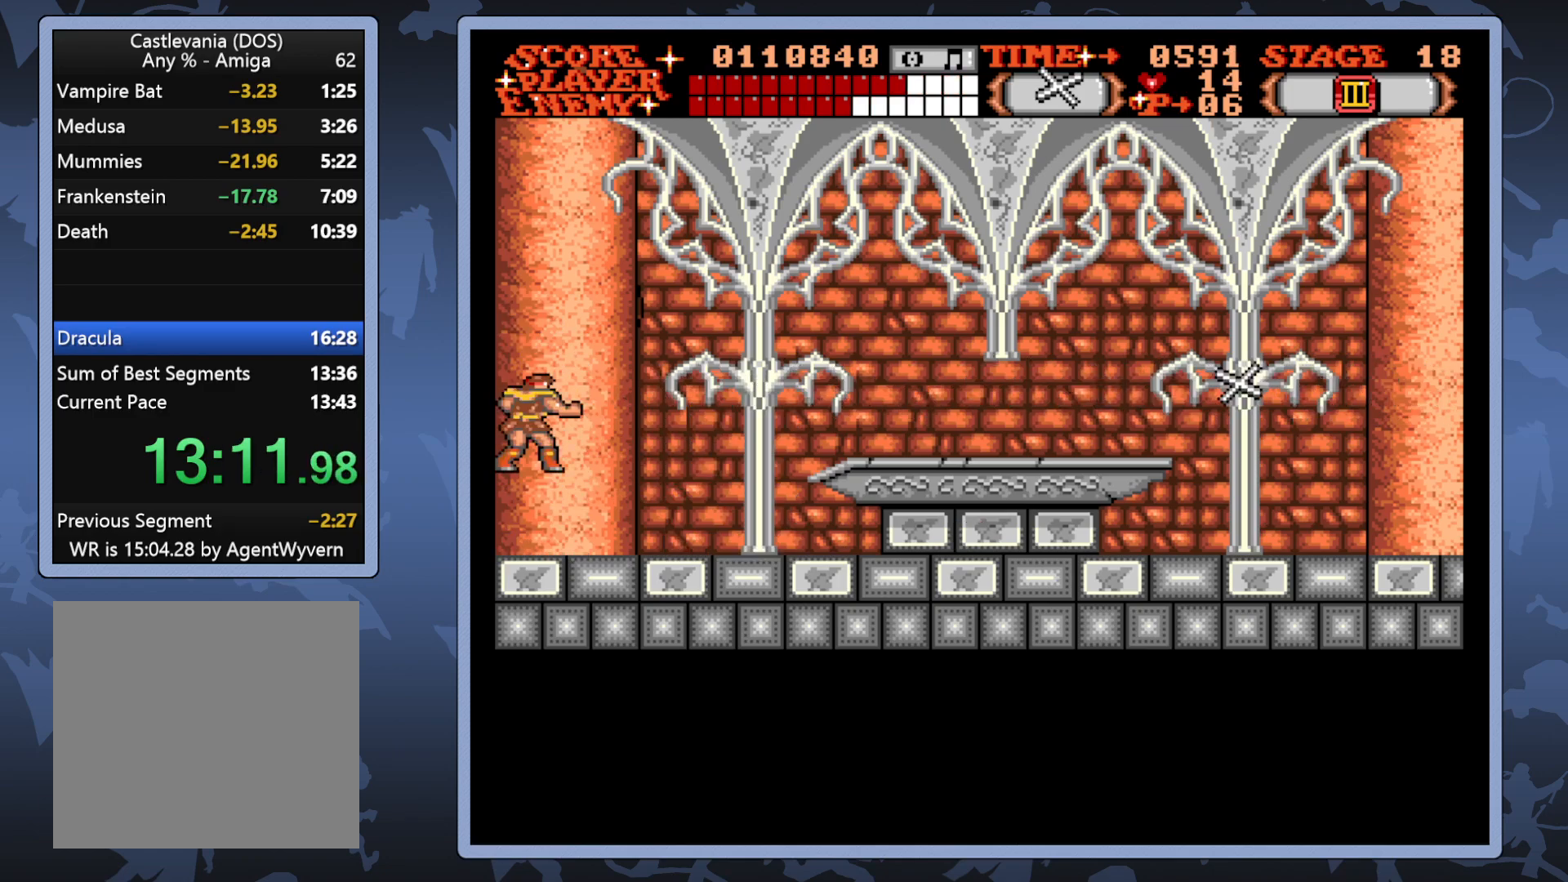
{"buttons": ["A", "DPAD_UP"], "right_stick": "center", "events": [[317, "DPAD_UP", "down"], [350, "A", "down"]]}
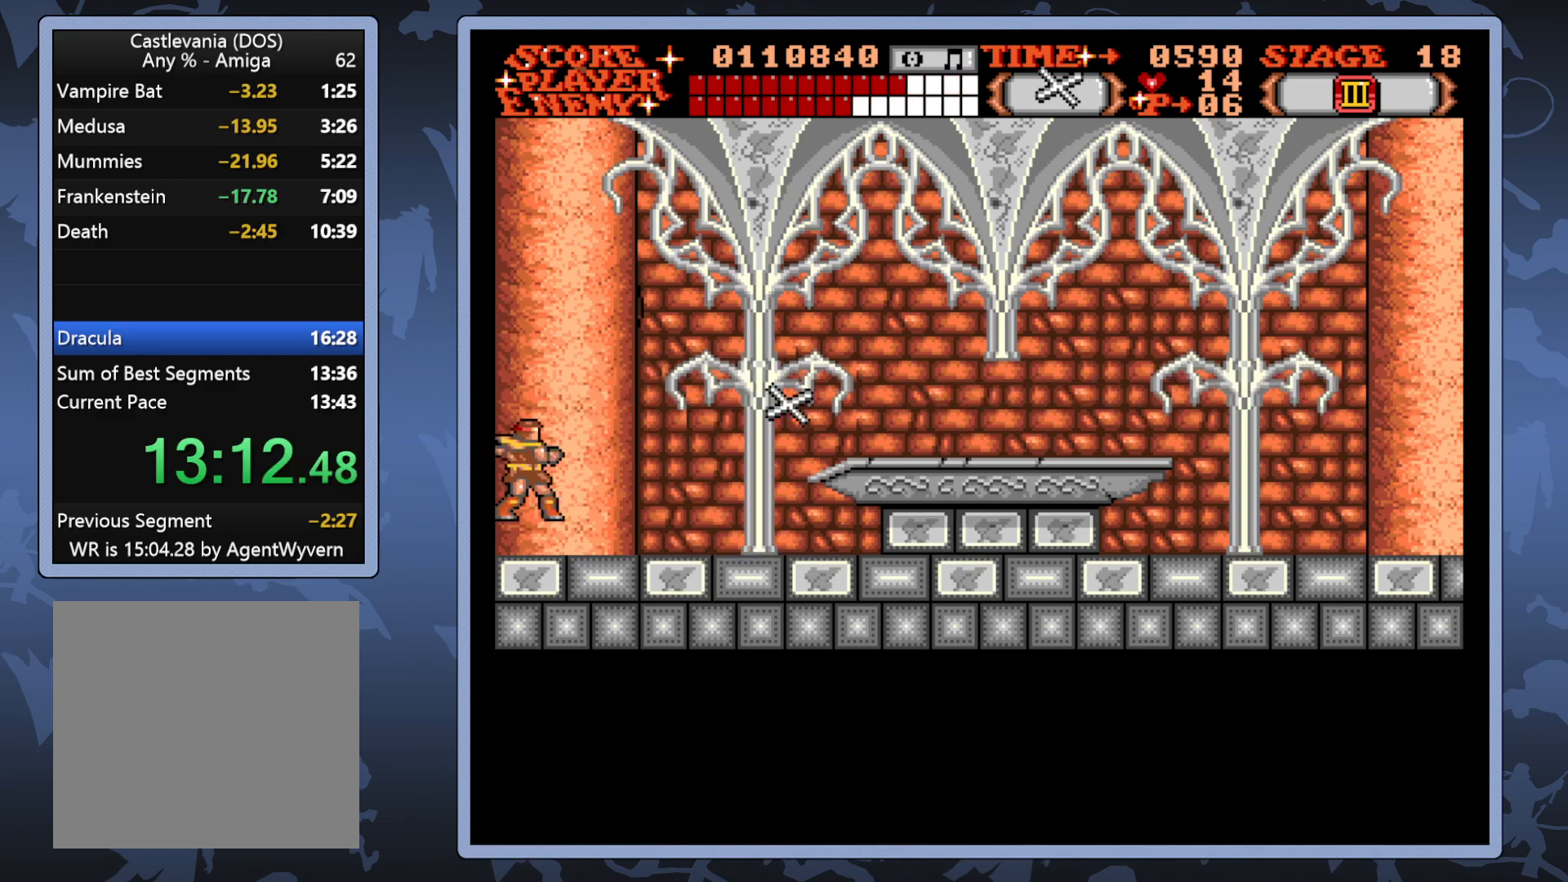
{"buttons": [], "right_stick": "center", "events": [[300, "DPAD_UP", "up"], [317, "A", "up"]]}